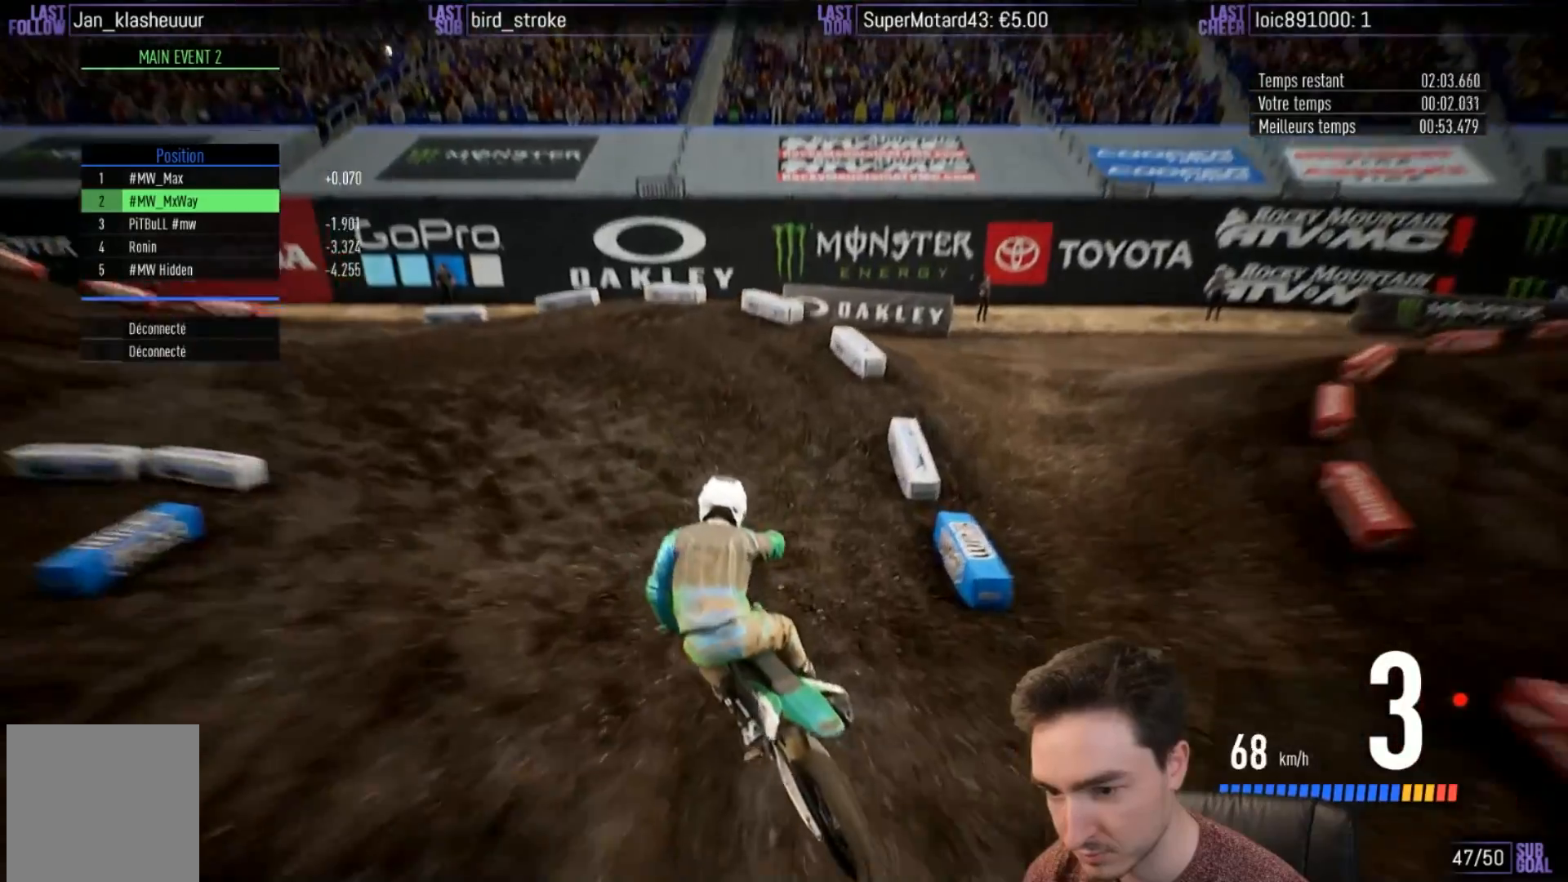
Gameplay with a controller (Xbox layout); each line is a JSON object with the inputs held at the frame after it. "events" lists button and stick changes between this image and that frame as [ms after this image, input, new state], when the widget could be followed in between. Not read: L3 R3.
{"buttons": [], "left_stick": "right", "right_stick": "center", "events": [[133, "R2", "up"], [133, "left_stick", "right"]]}
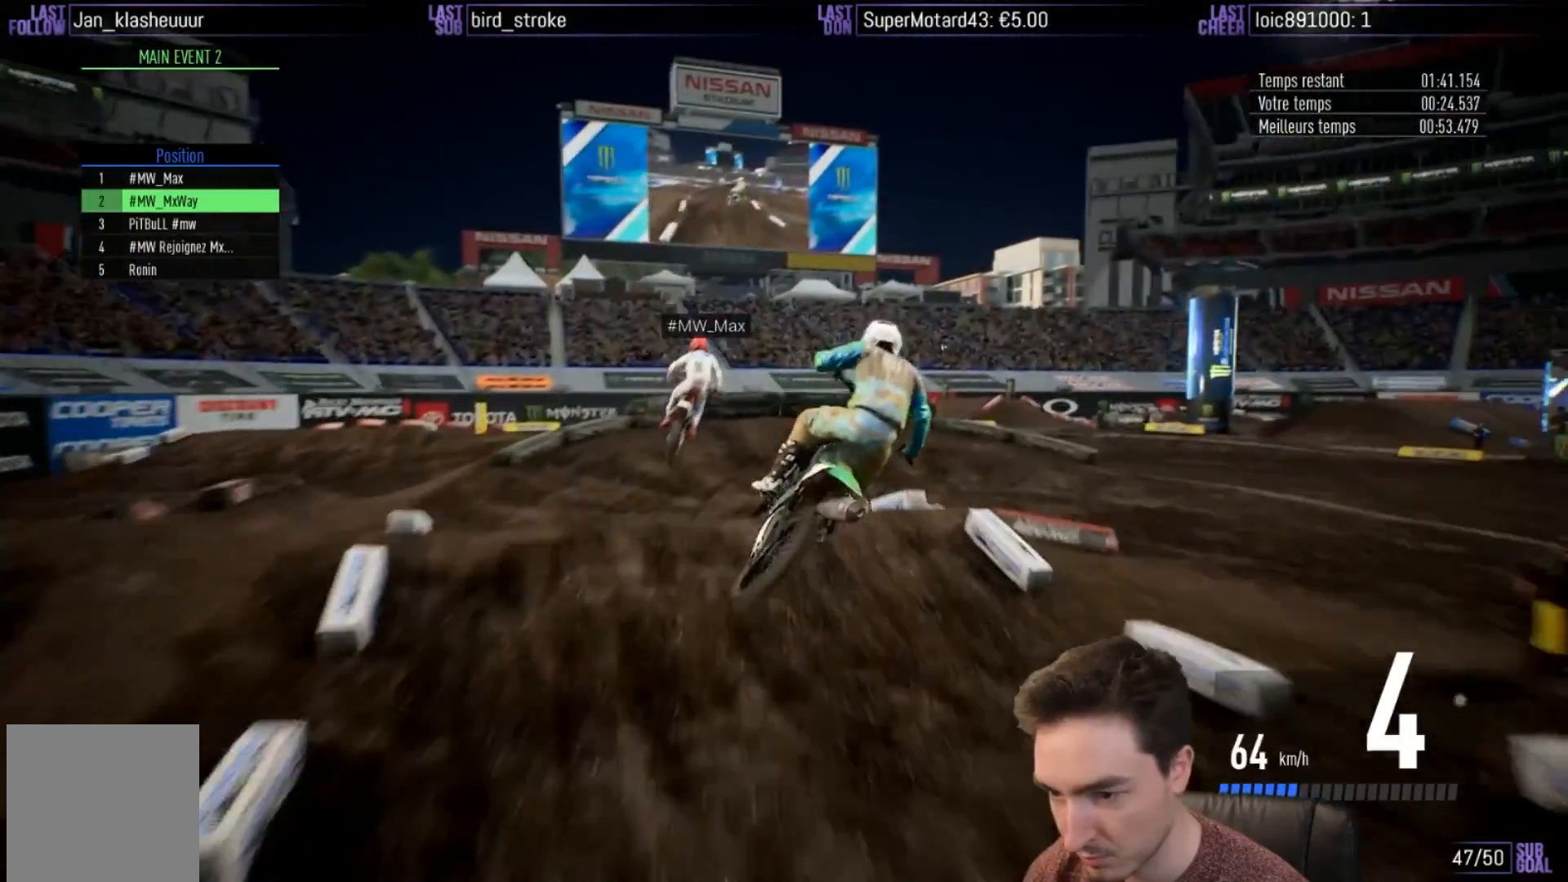
{"buttons": ["X", "R2"], "left_stick": "right", "right_stick": "center", "events": [[50, "left_stick", "center"], [233, "R2", "down"], [300, "left_stick", "right"], [400, "X", "down"]]}
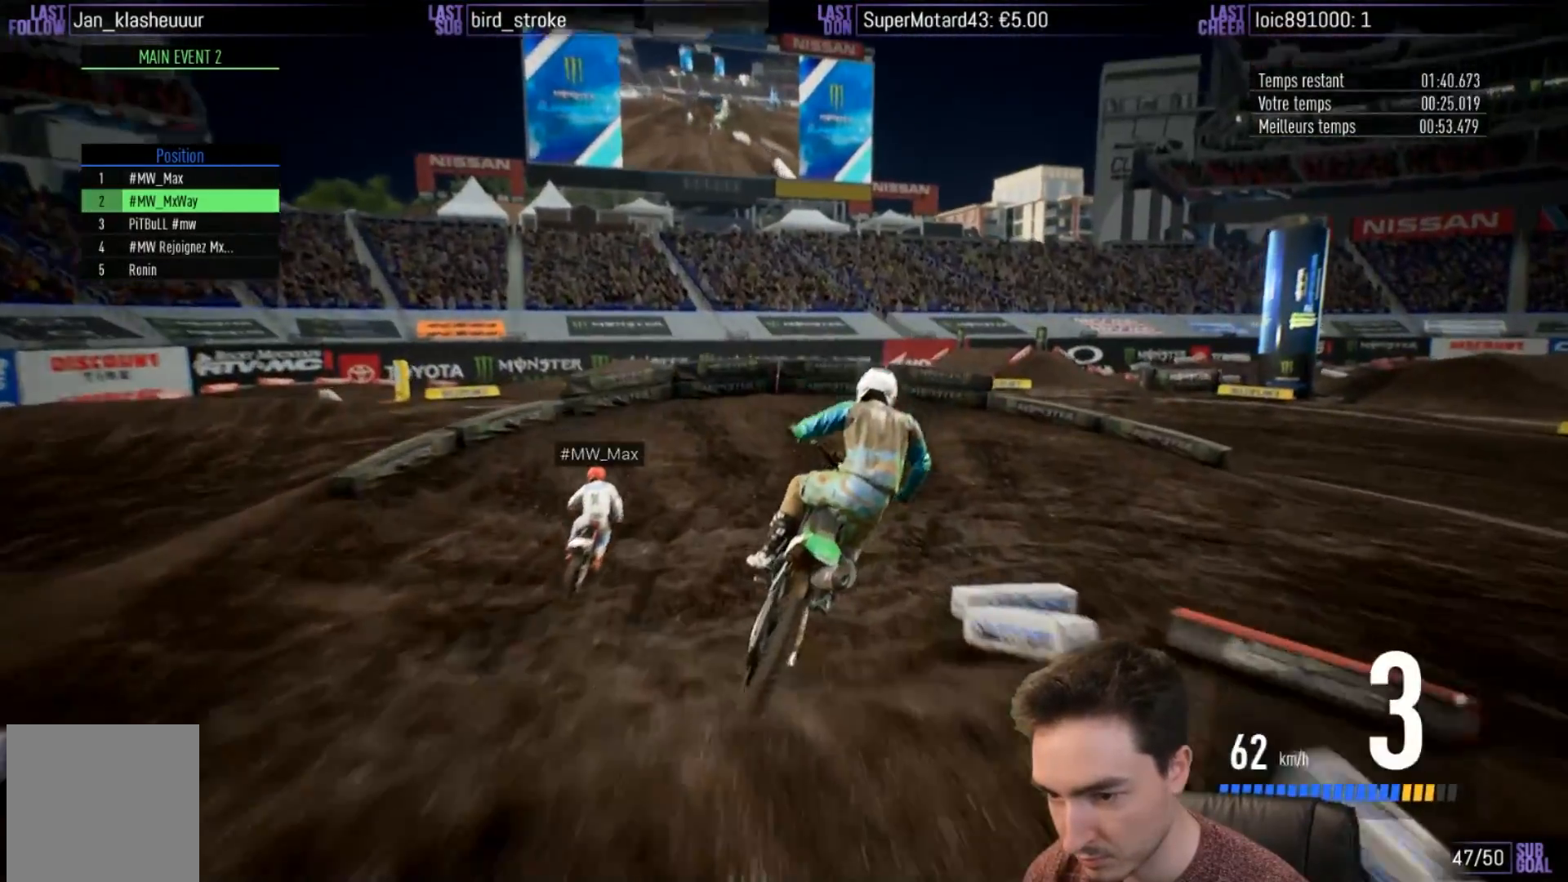
{"buttons": ["R2"], "left_stick": "right", "right_stick": "center", "events": [[33, "X", "up"], [133, "X", "down"], [200, "X", "up"]]}
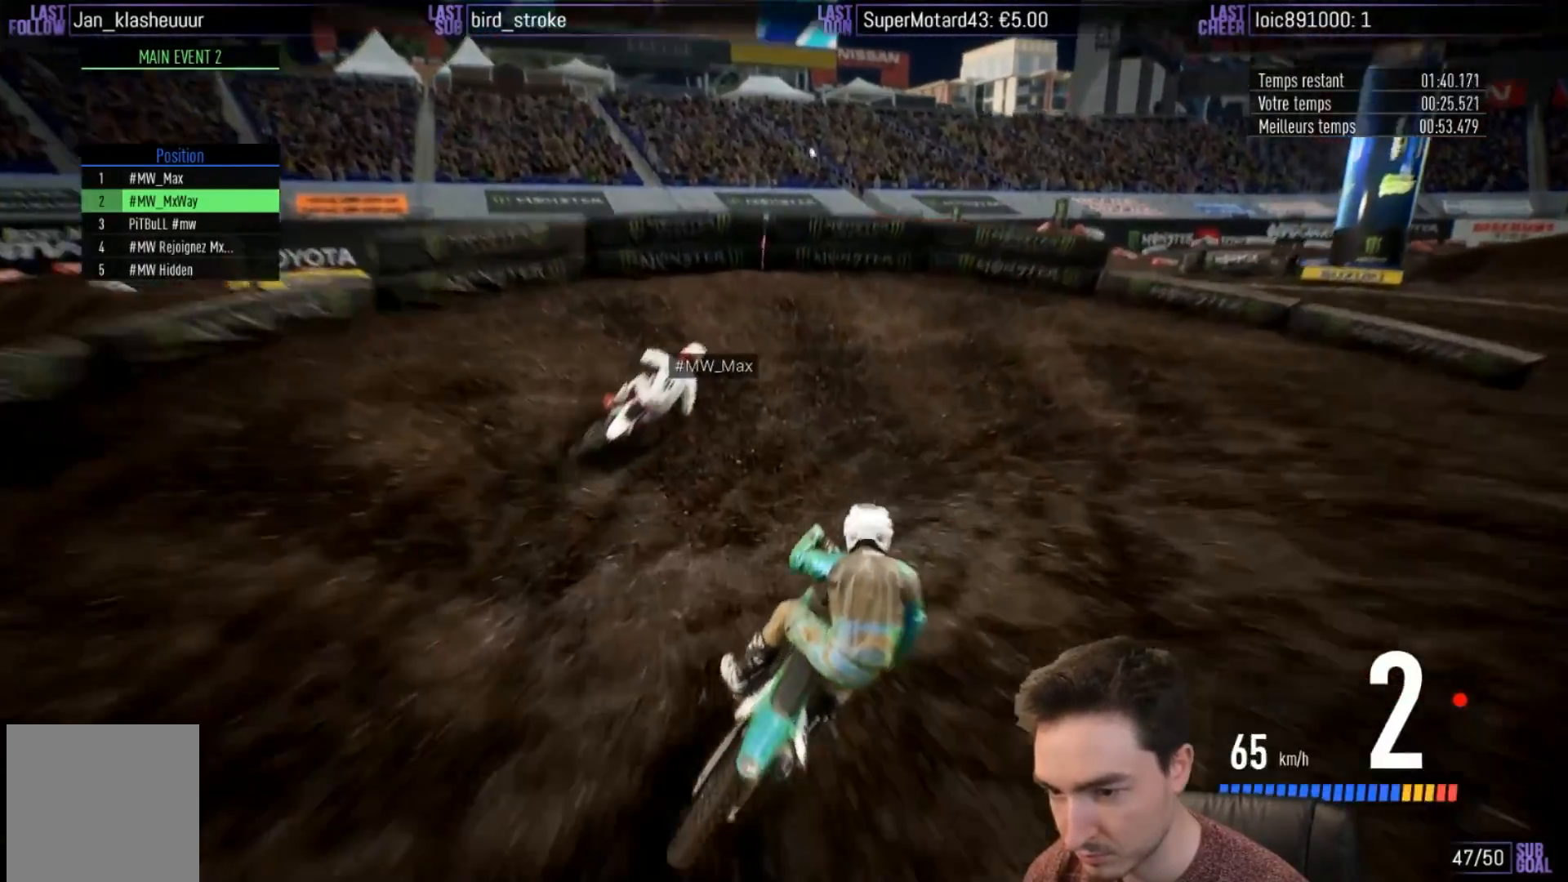
{"buttons": ["A", "X", "L2", "R2"], "left_stick": "right", "right_stick": "center", "events": [[217, "X", "down"], [267, "A", "down"], [267, "L2", "down"], [300, "X", "up"], [400, "X", "down"]]}
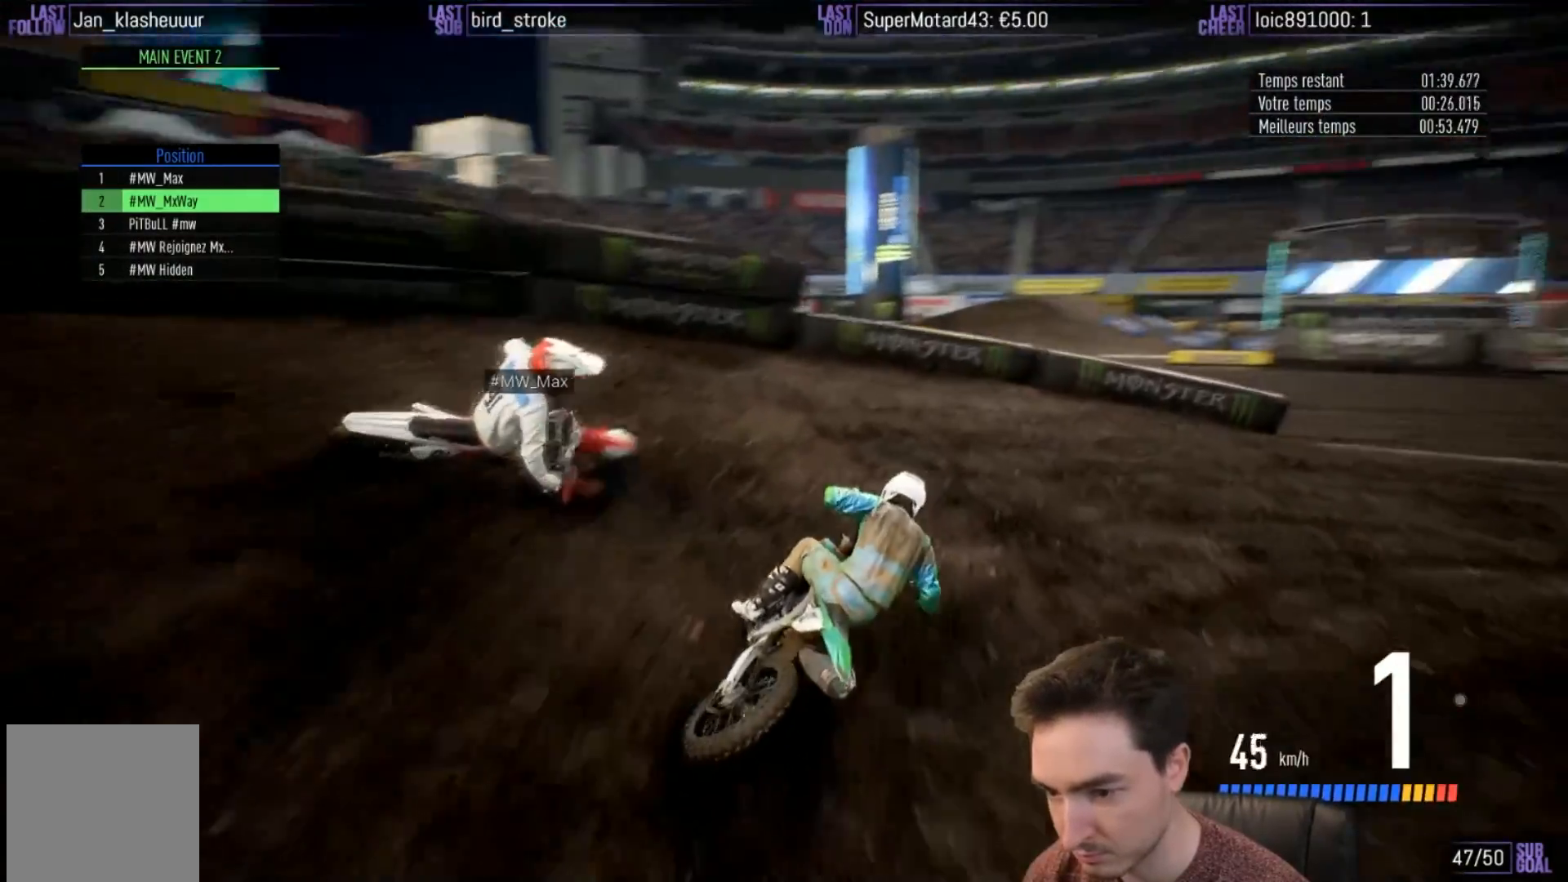
{"buttons": ["R2"], "left_stick": "right", "right_stick": "center", "events": [[100, "X", "up"], [200, "A", "up"], [200, "L2", "up"], [400, "left_stick", "center"], [500, "left_stick", "right"]]}
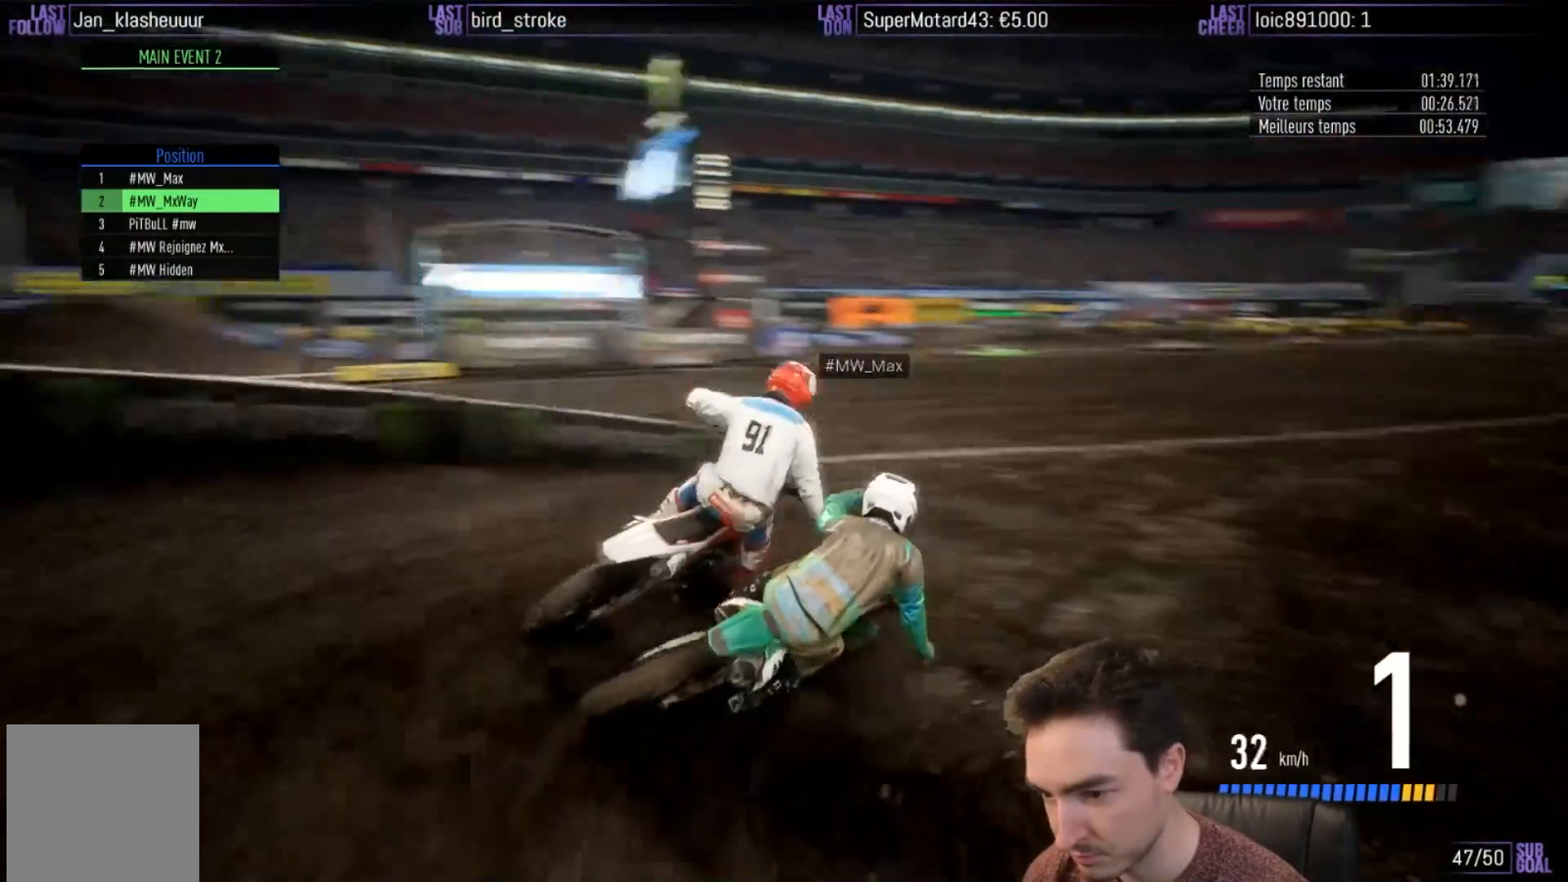
{"buttons": ["R2"], "left_stick": "center", "right_stick": "center", "events": [[150, "left_stick", "center"], [233, "left_stick", "right"], [333, "left_stick", "center"], [400, "B", "down"], [433, "B", "up"]]}
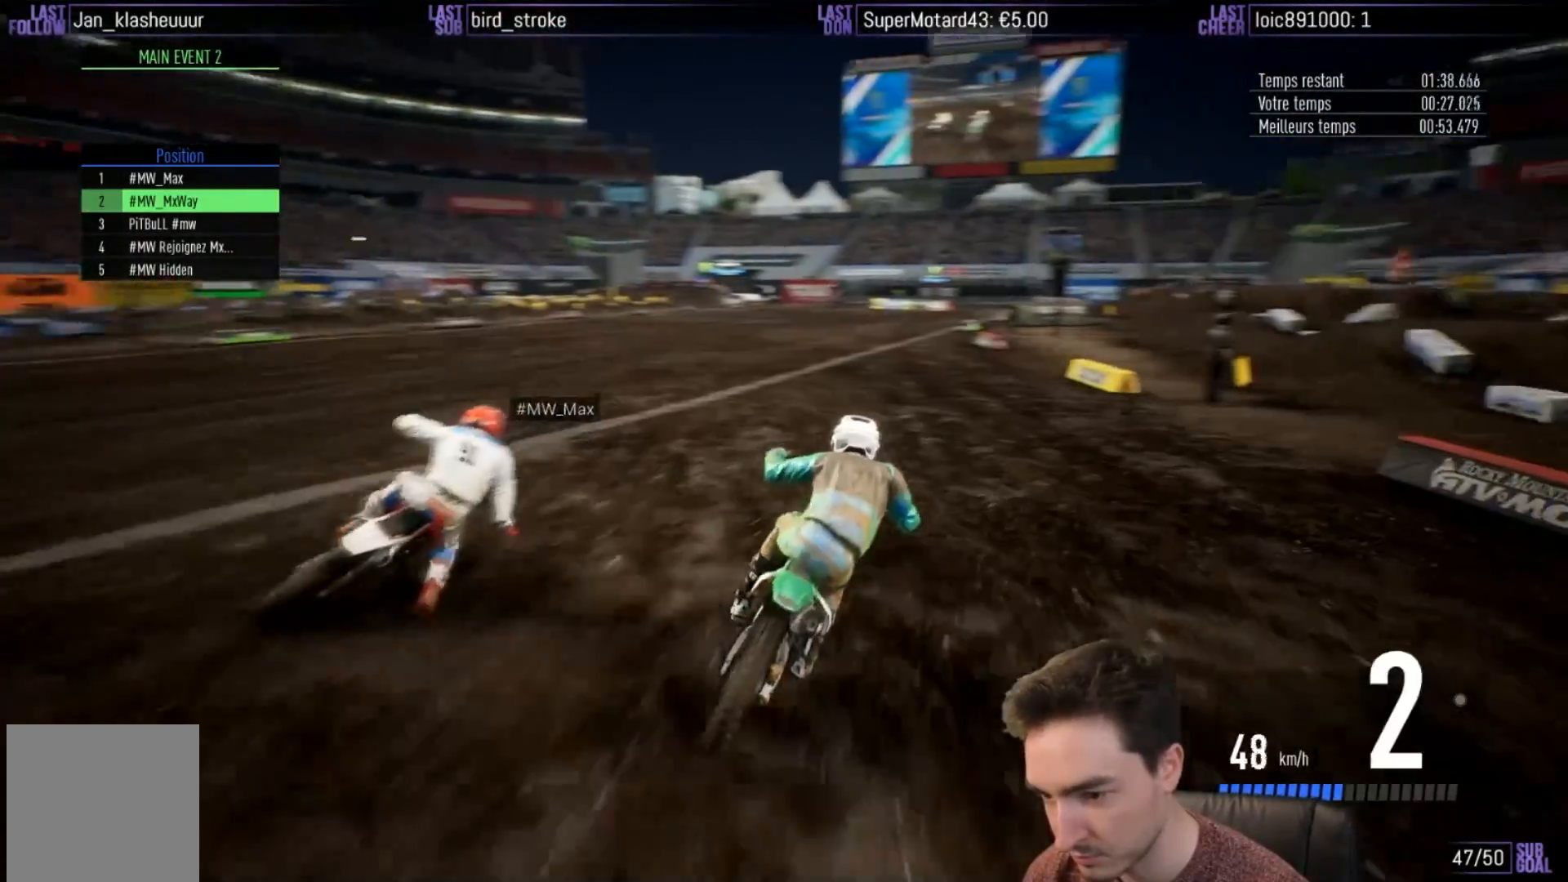
{"buttons": ["R2"], "left_stick": "center", "right_stick": "center", "events": [[67, "left_stick", "left"], [200, "left_stick", "center"], [267, "left_stick", "left"], [467, "left_stick", "center"]]}
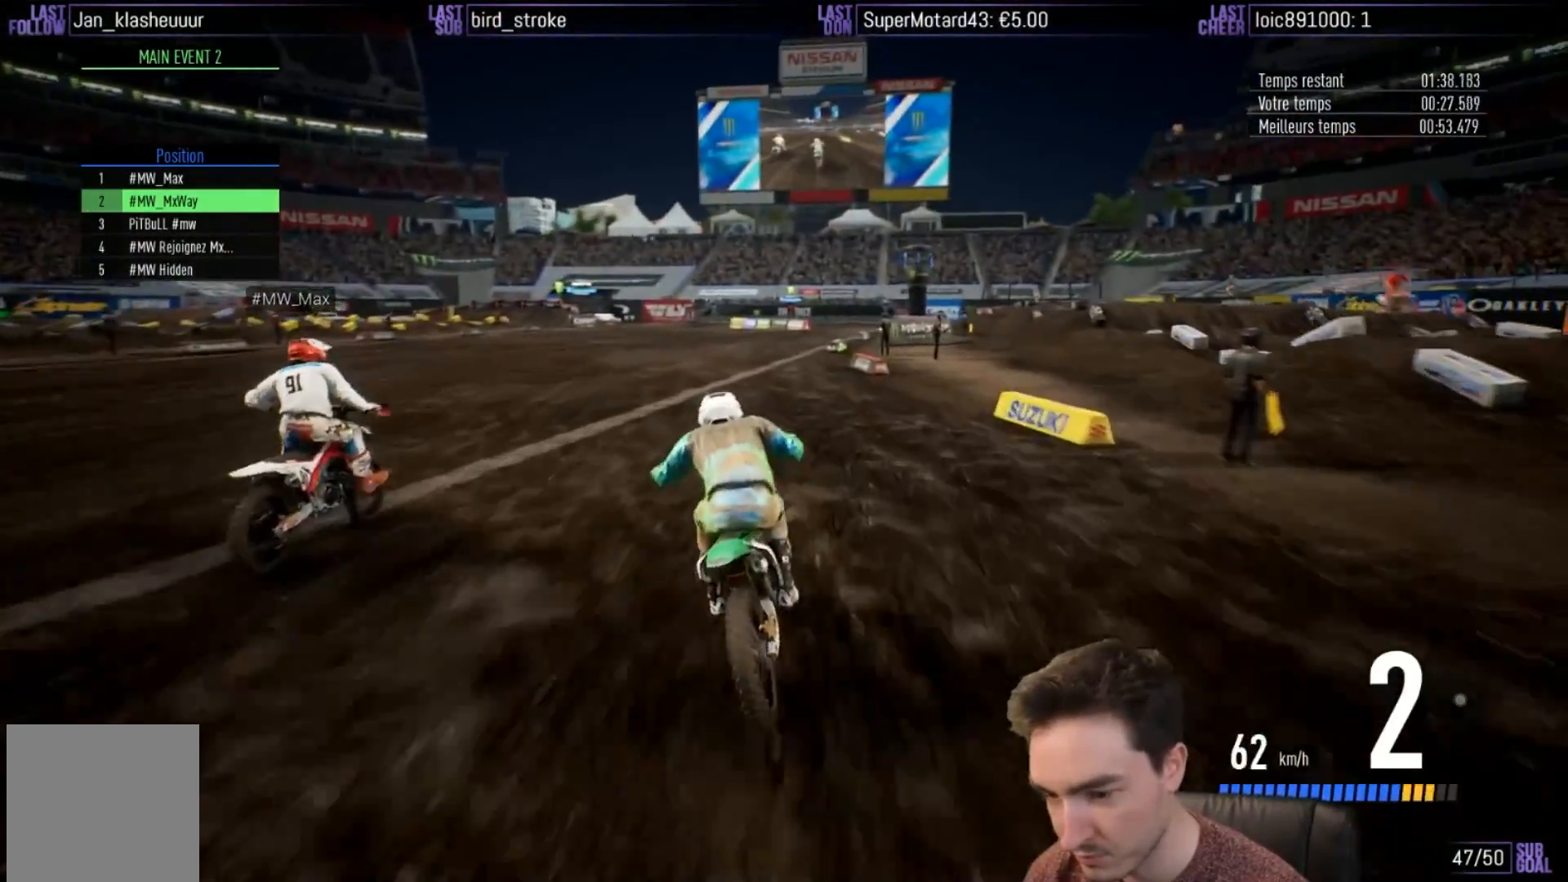
{"buttons": ["R2"], "left_stick": "left", "right_stick": "center", "events": [[33, "B", "down"], [133, "B", "up"], [467, "left_stick", "left"]]}
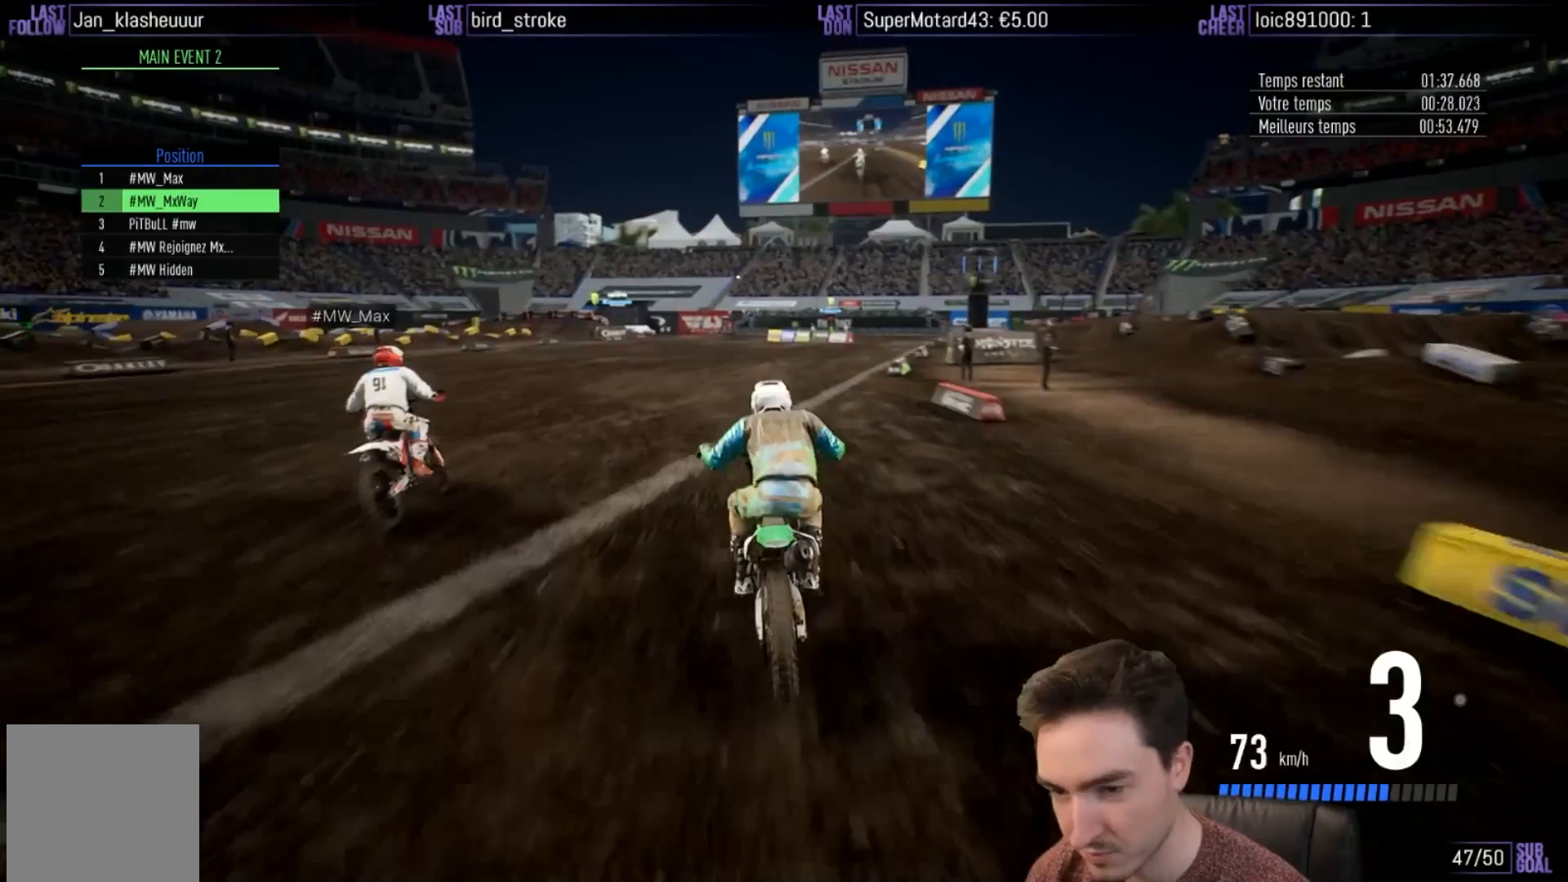
{"buttons": ["R2"], "left_stick": "center", "right_stick": "center", "events": [[233, "left_stick", "center"]]}
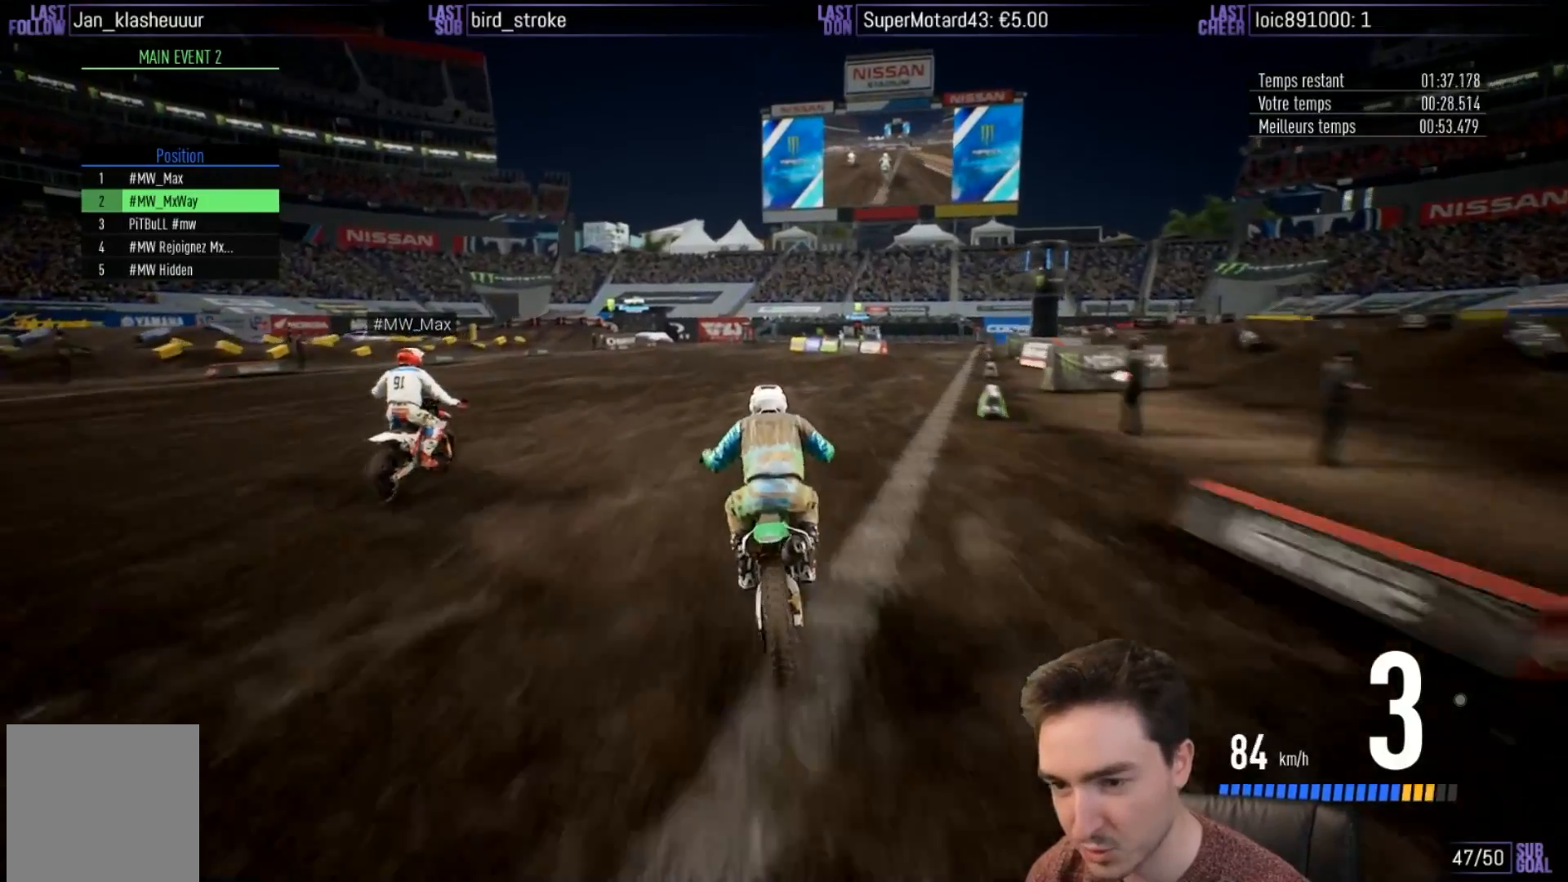
{"buttons": ["R2"], "left_stick": "left", "right_stick": "center", "events": [[33, "B", "down"], [33, "left_stick", "left"], [100, "B", "up"], [200, "left_stick", "center"], [433, "left_stick", "left"]]}
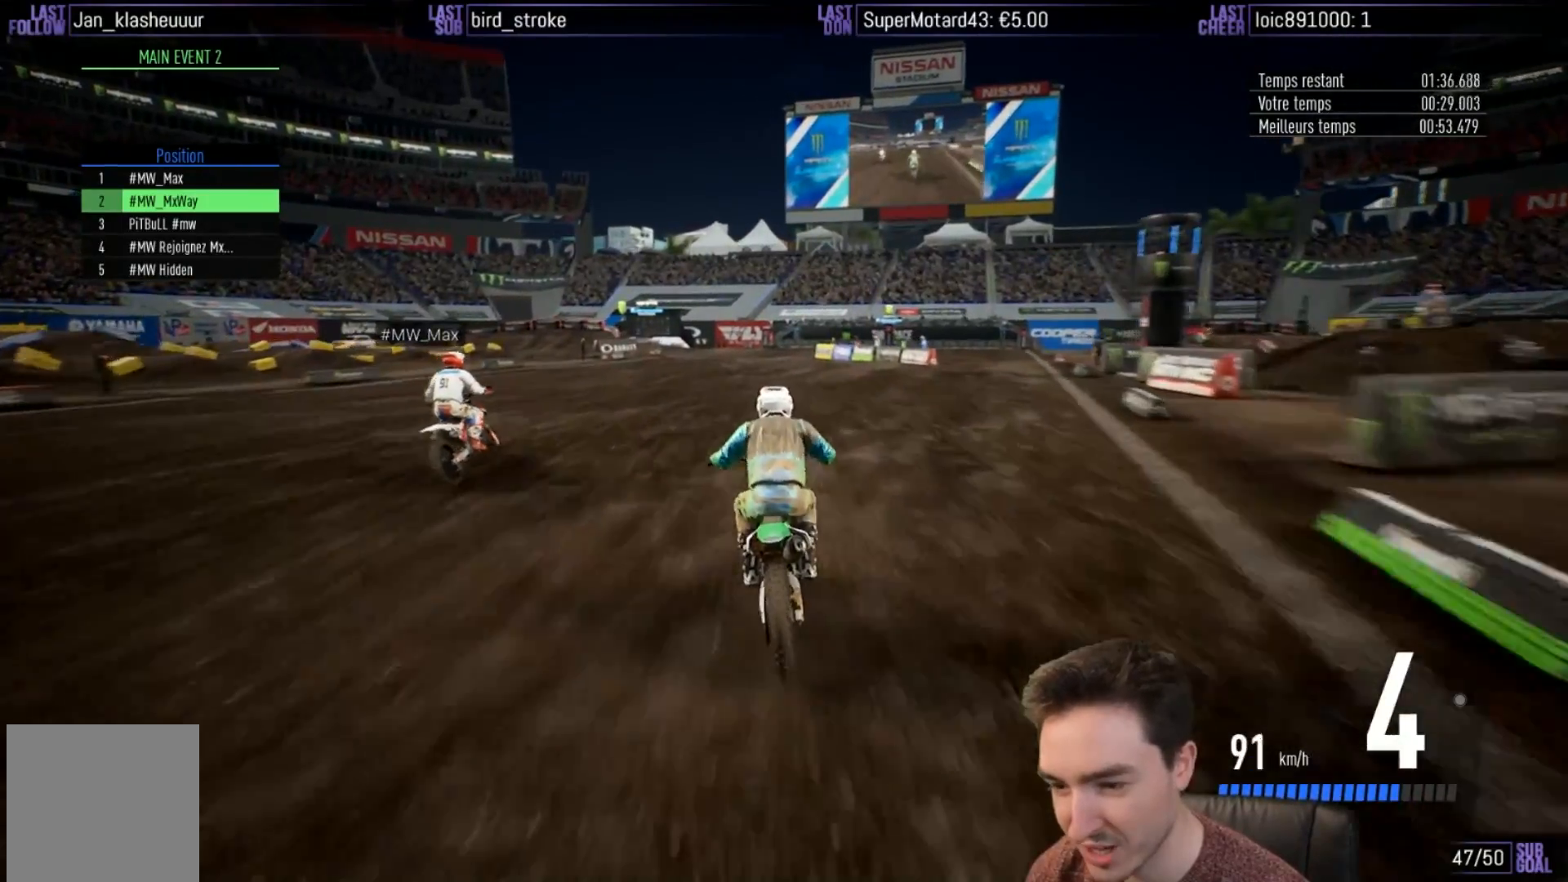
{"buttons": ["R2"], "left_stick": "center", "right_stick": "center", "events": [[67, "left_stick", "center"], [300, "left_stick", "left"], [467, "left_stick", "center"]]}
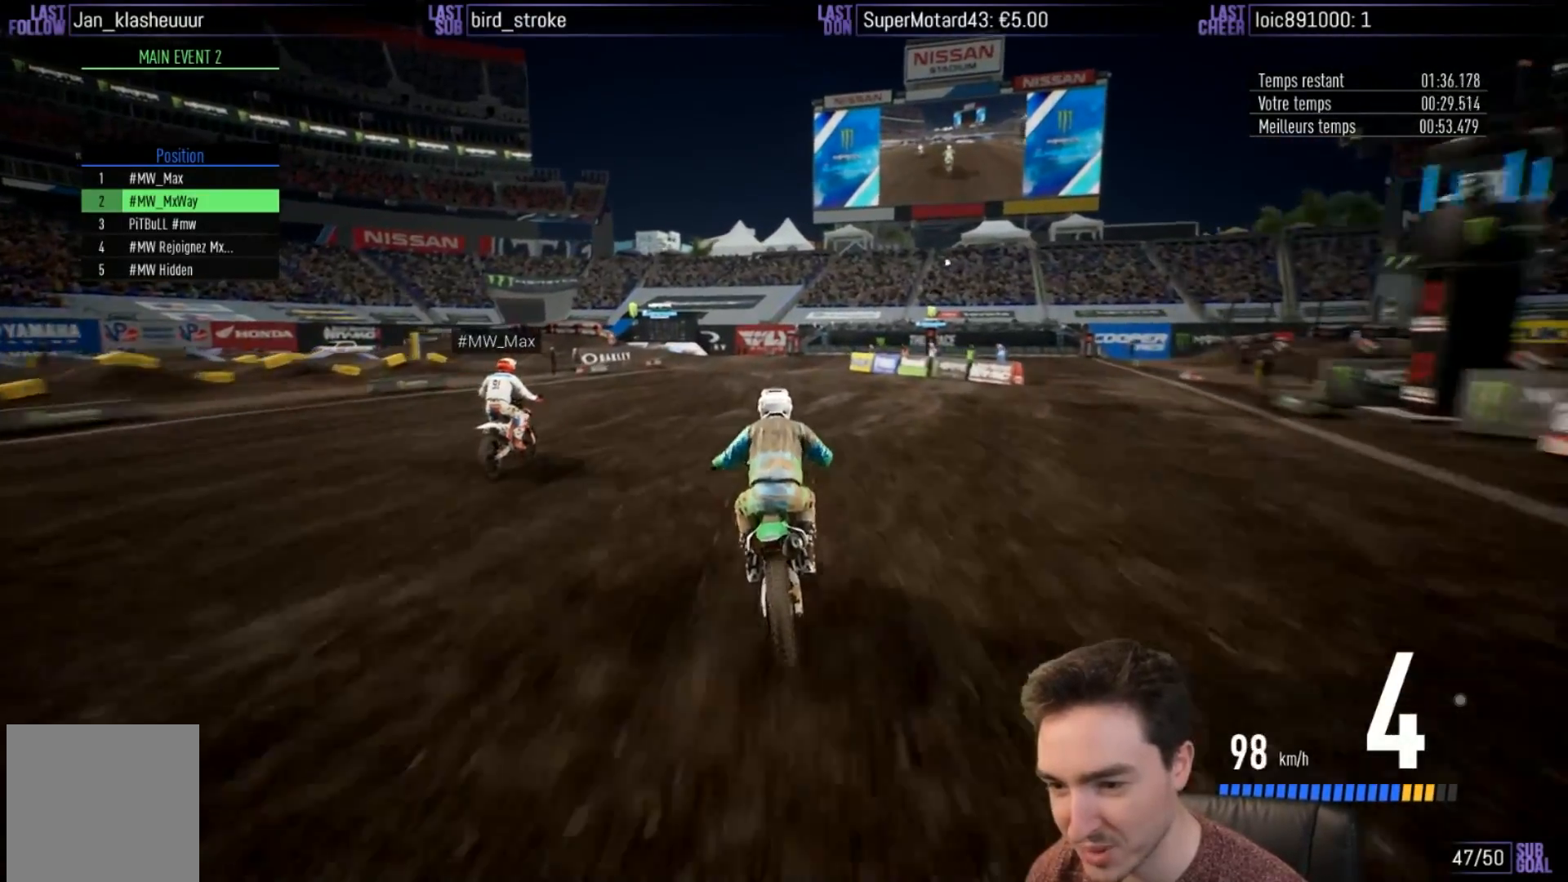
{"buttons": ["R2"], "left_stick": "left", "right_stick": "center", "events": [[167, "left_stick", "left"], [367, "left_stick", "center"], [433, "left_stick", "left"]]}
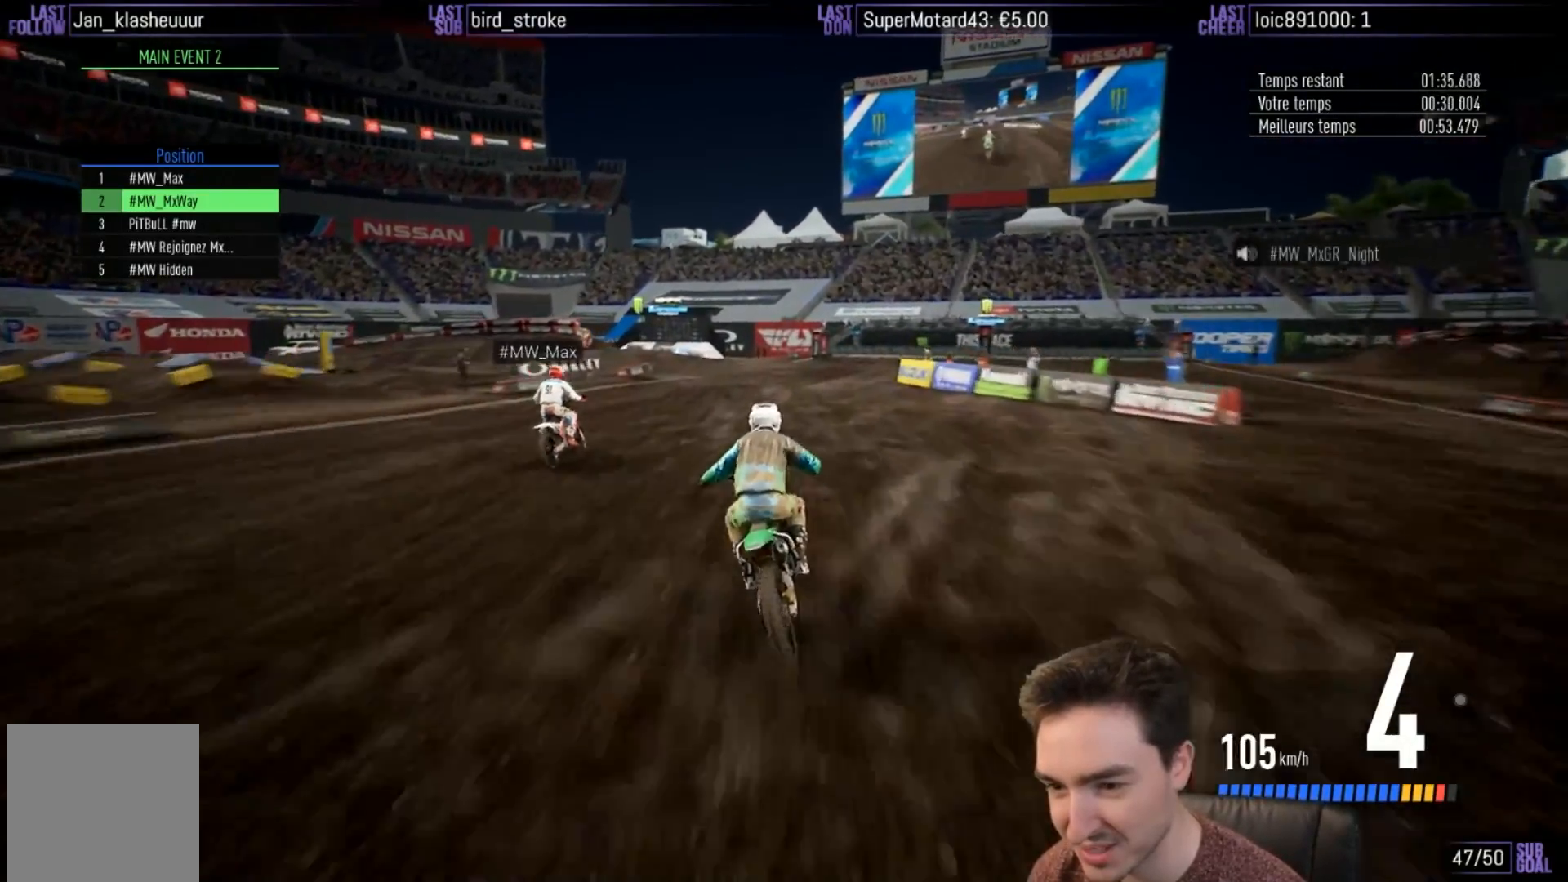
{"buttons": ["R2"], "left_stick": "left", "right_stick": "center", "events": [[200, "left_stick", "down-left"], [333, "left_stick", "left"]]}
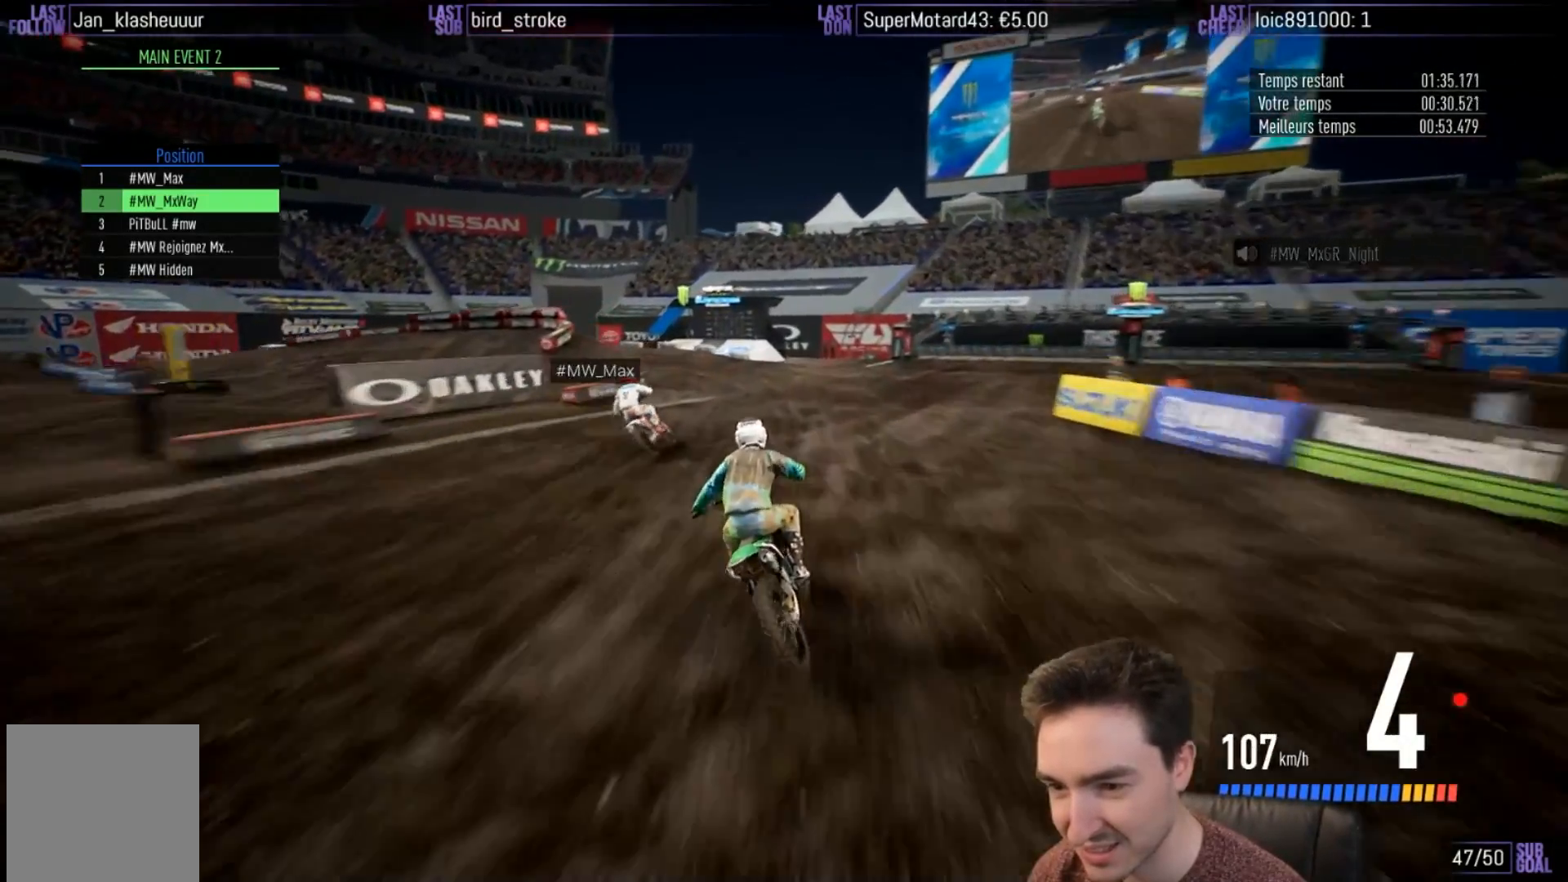
{"buttons": [], "left_stick": "left", "right_stick": "center", "events": [[100, "R2", "up"]]}
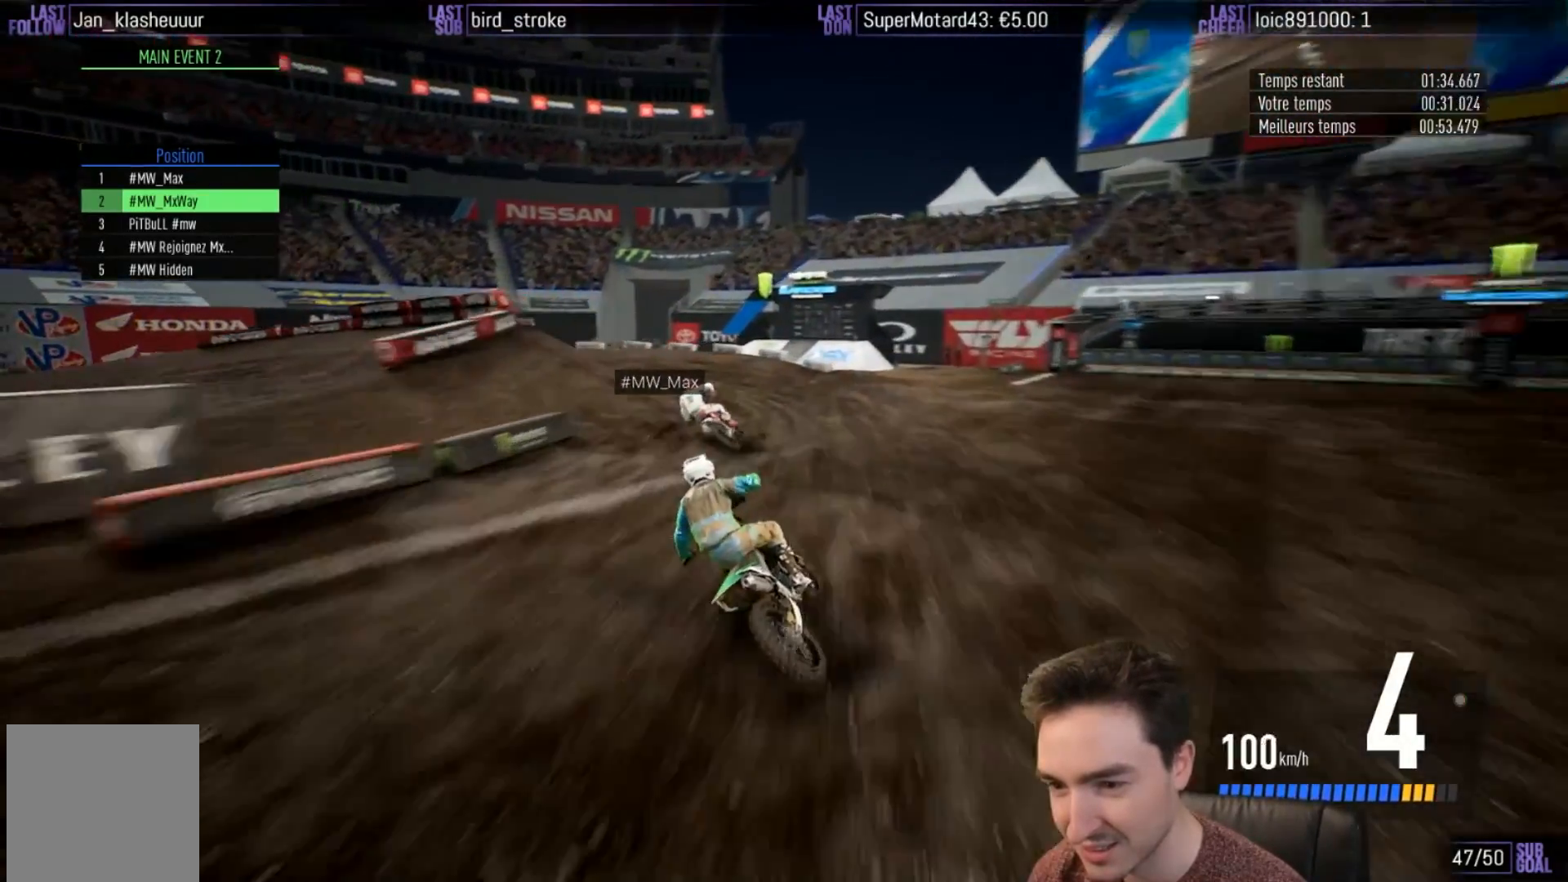
{"buttons": ["L2"], "left_stick": "left", "right_stick": "center", "events": [[233, "L2", "down"]]}
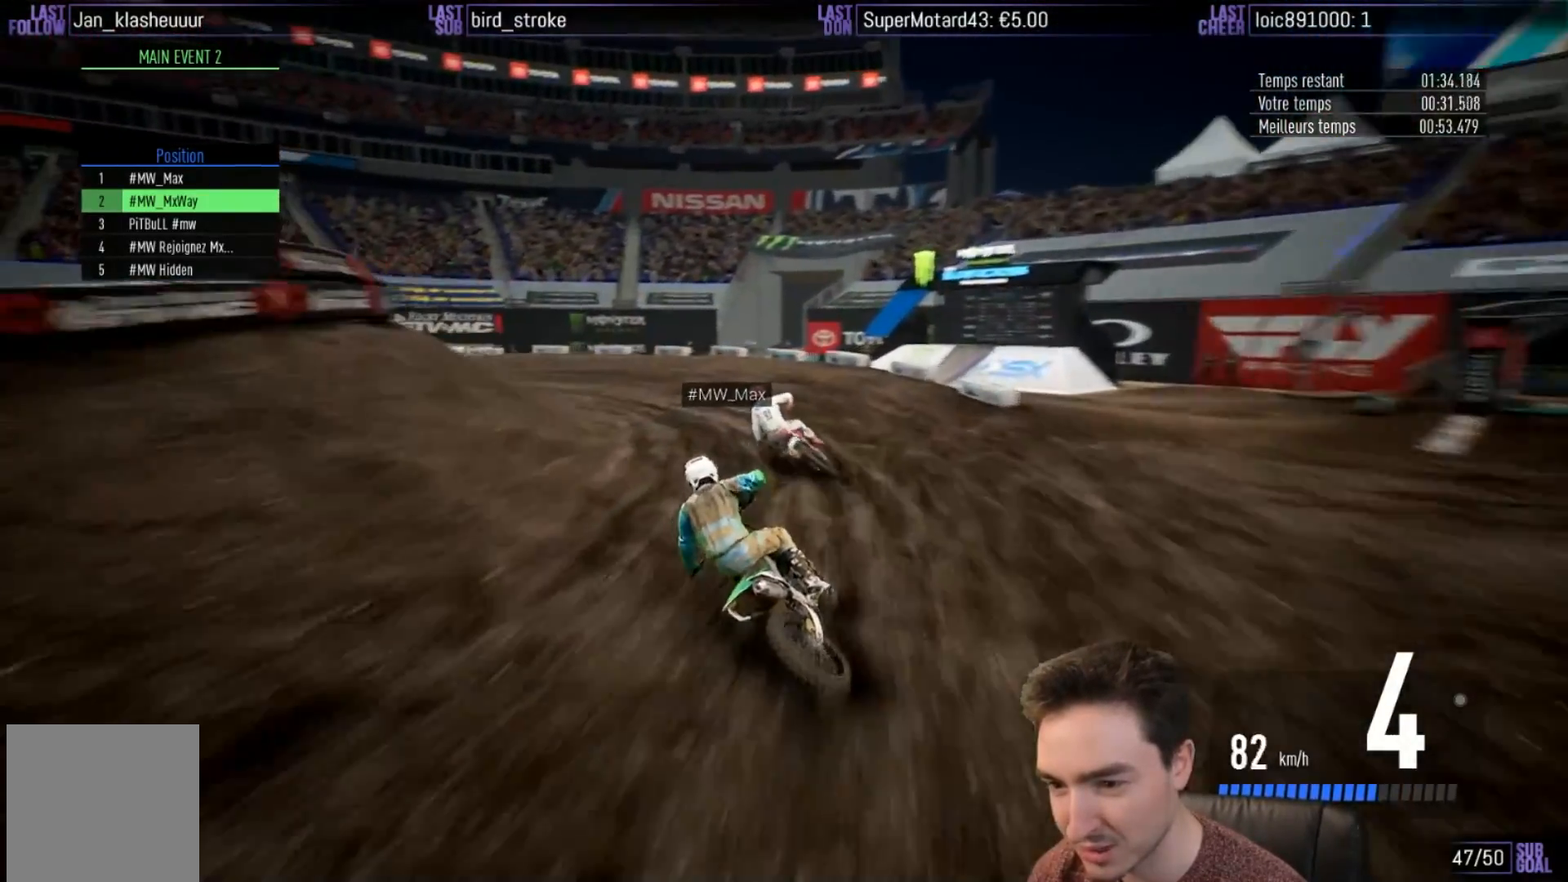
{"buttons": ["L2"], "left_stick": "left", "right_stick": "center", "events": [[200, "X", "down"], [333, "X", "up"]]}
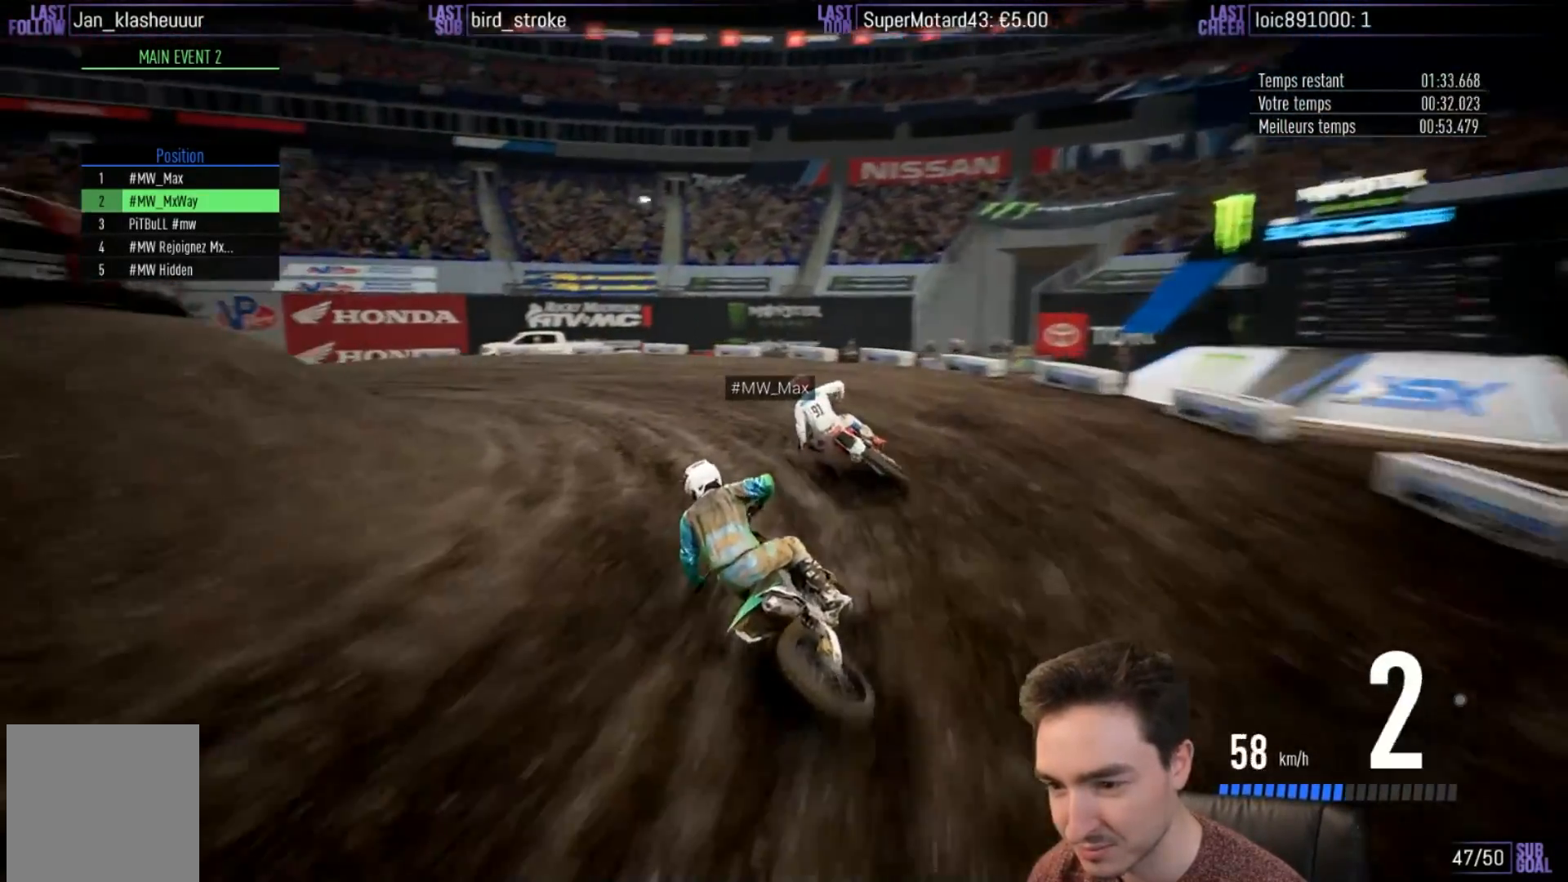
{"buttons": ["R2"], "left_stick": "left", "right_stick": "center", "events": [[17, "X", "down"], [117, "L2", "up"], [117, "X", "up"], [383, "R2", "down"]]}
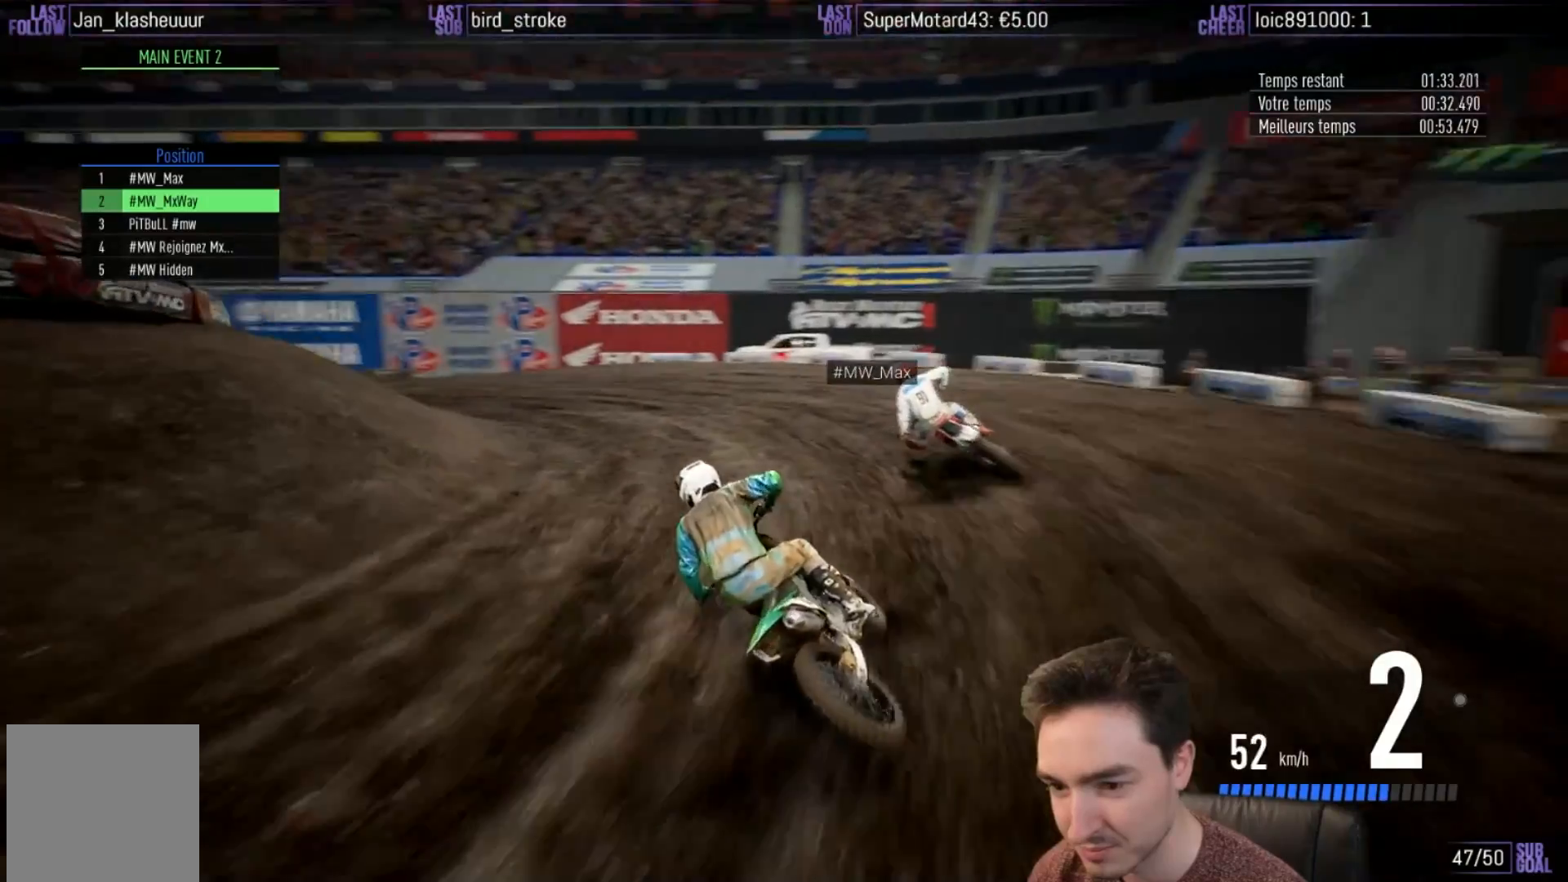
{"buttons": ["R2"], "left_stick": "left", "right_stick": "center", "events": [[267, "left_stick", "center"], [333, "left_stick", "left"], [367, "B", "down"], [417, "B", "up"]]}
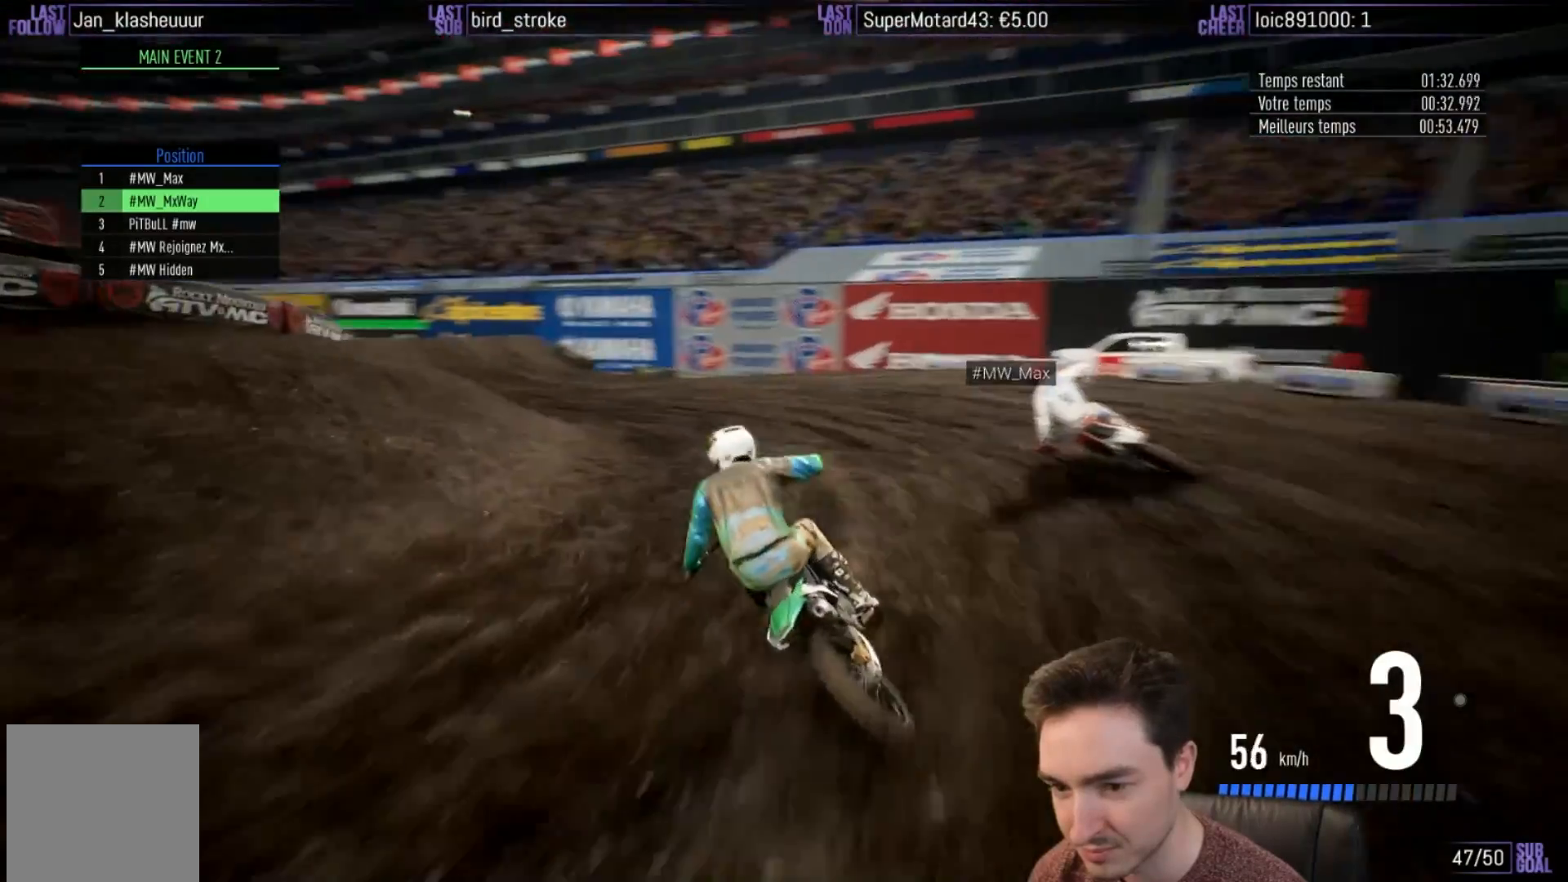
{"buttons": ["R2"], "left_stick": "left", "right_stick": "center", "events": []}
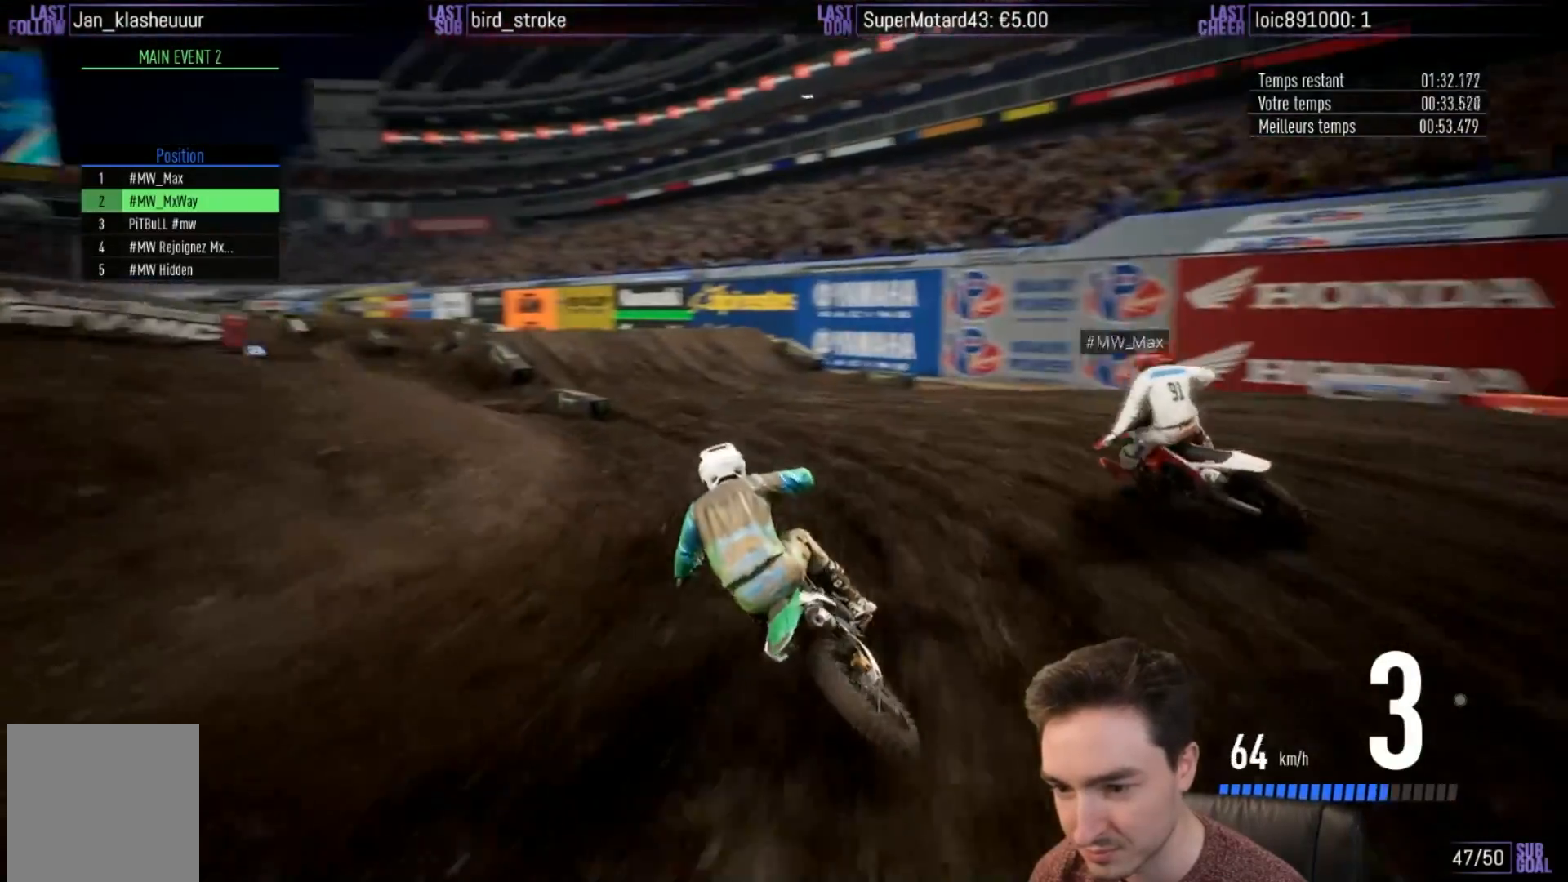
{"buttons": ["R2"], "left_stick": "left", "right_stick": "center", "events": [[367, "left_stick", "center"], [433, "left_stick", "left"]]}
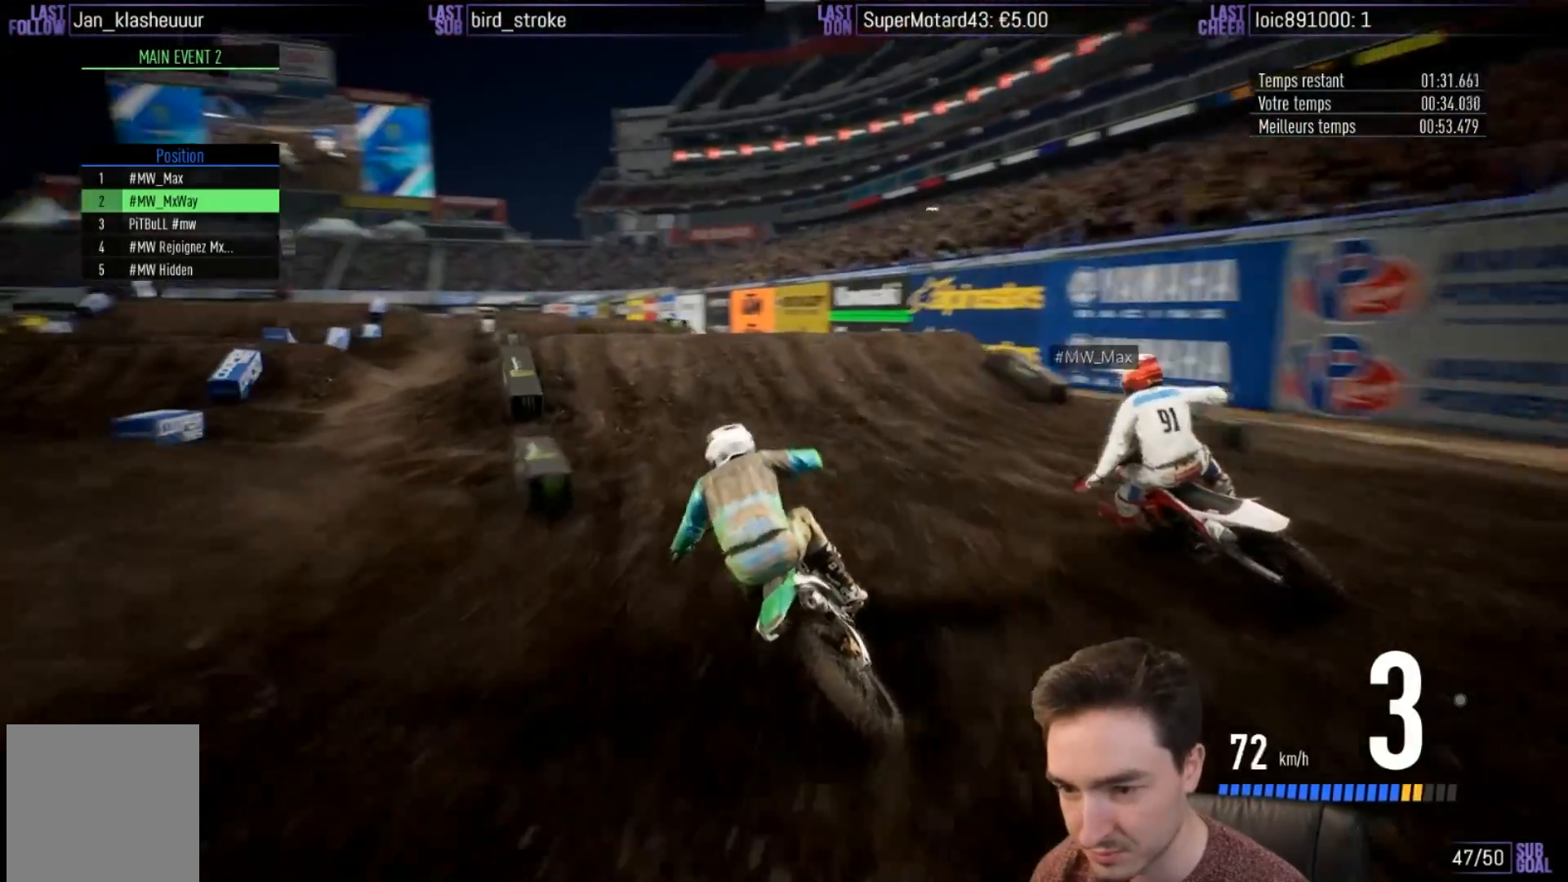
{"buttons": ["R2"], "left_stick": "center", "right_stick": "down", "events": [[133, "left_stick", "center"], [233, "left_stick", "left"], [317, "right_stick", "down"], [333, "left_stick", "down-left"], [433, "left_stick", "center"]]}
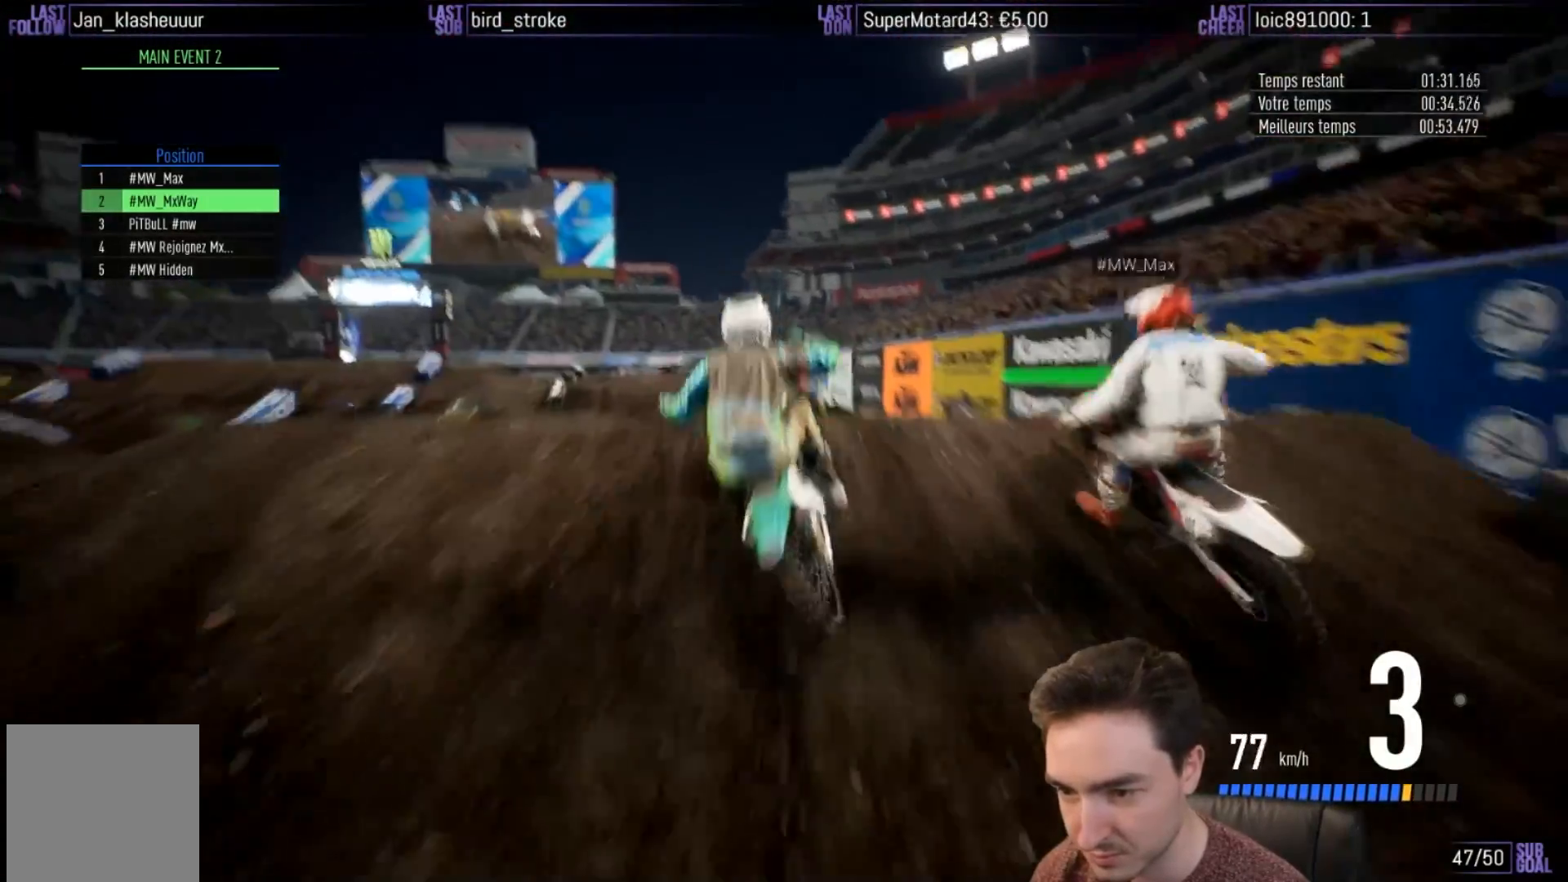
{"buttons": [], "left_stick": "left", "right_stick": "center", "events": [[33, "right_stick", "center"], [100, "left_stick", "left"], [233, "R2", "up"]]}
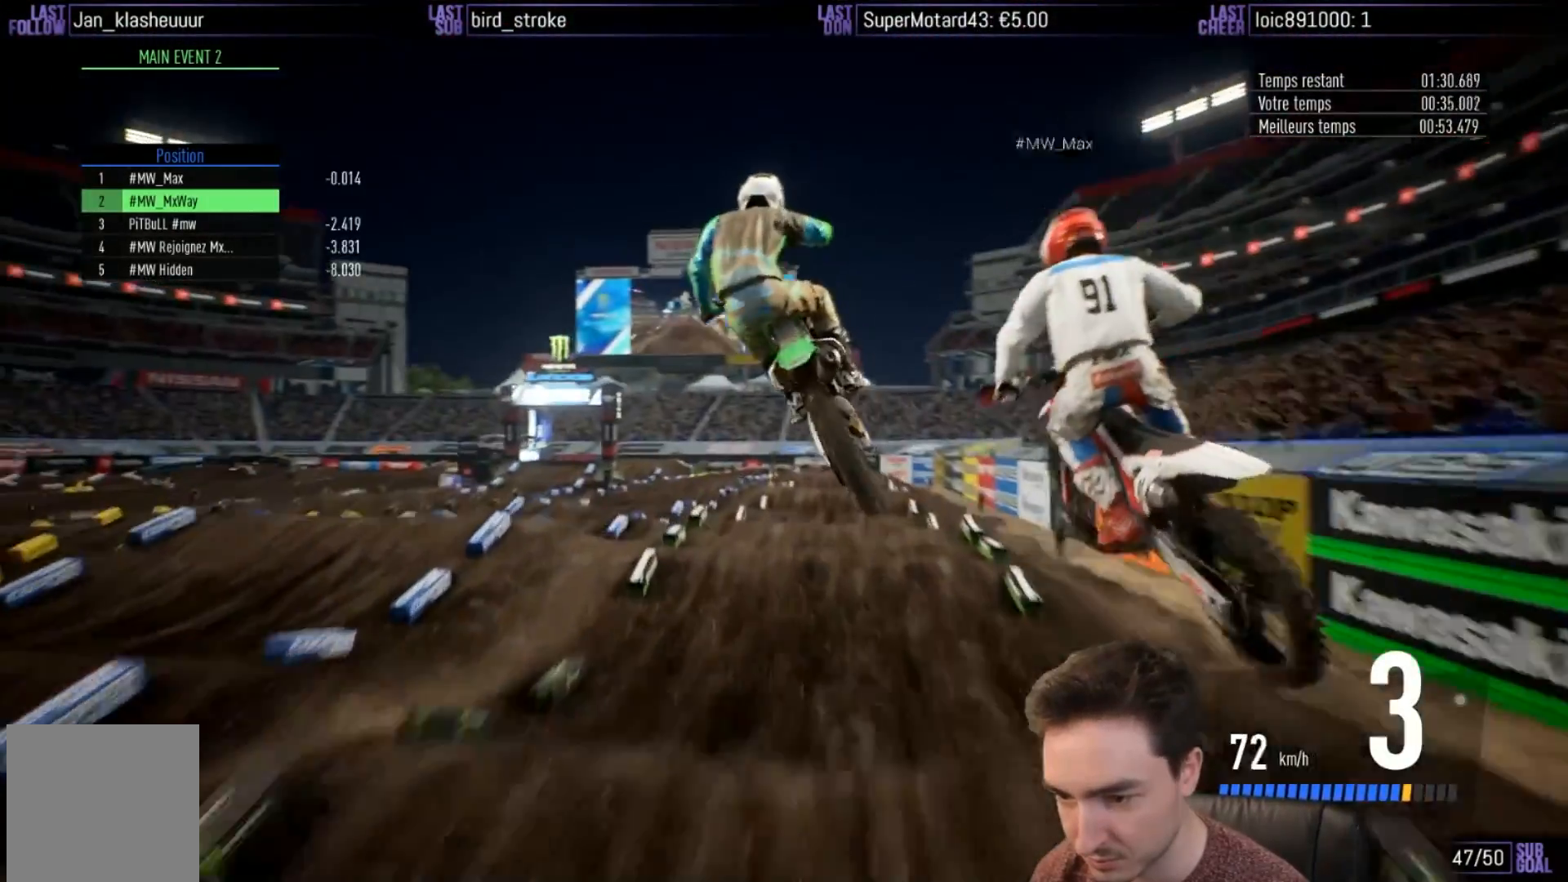
{"buttons": [], "left_stick": "left", "right_stick": "center", "events": [[100, "left_stick", "center"], [333, "left_stick", "left"]]}
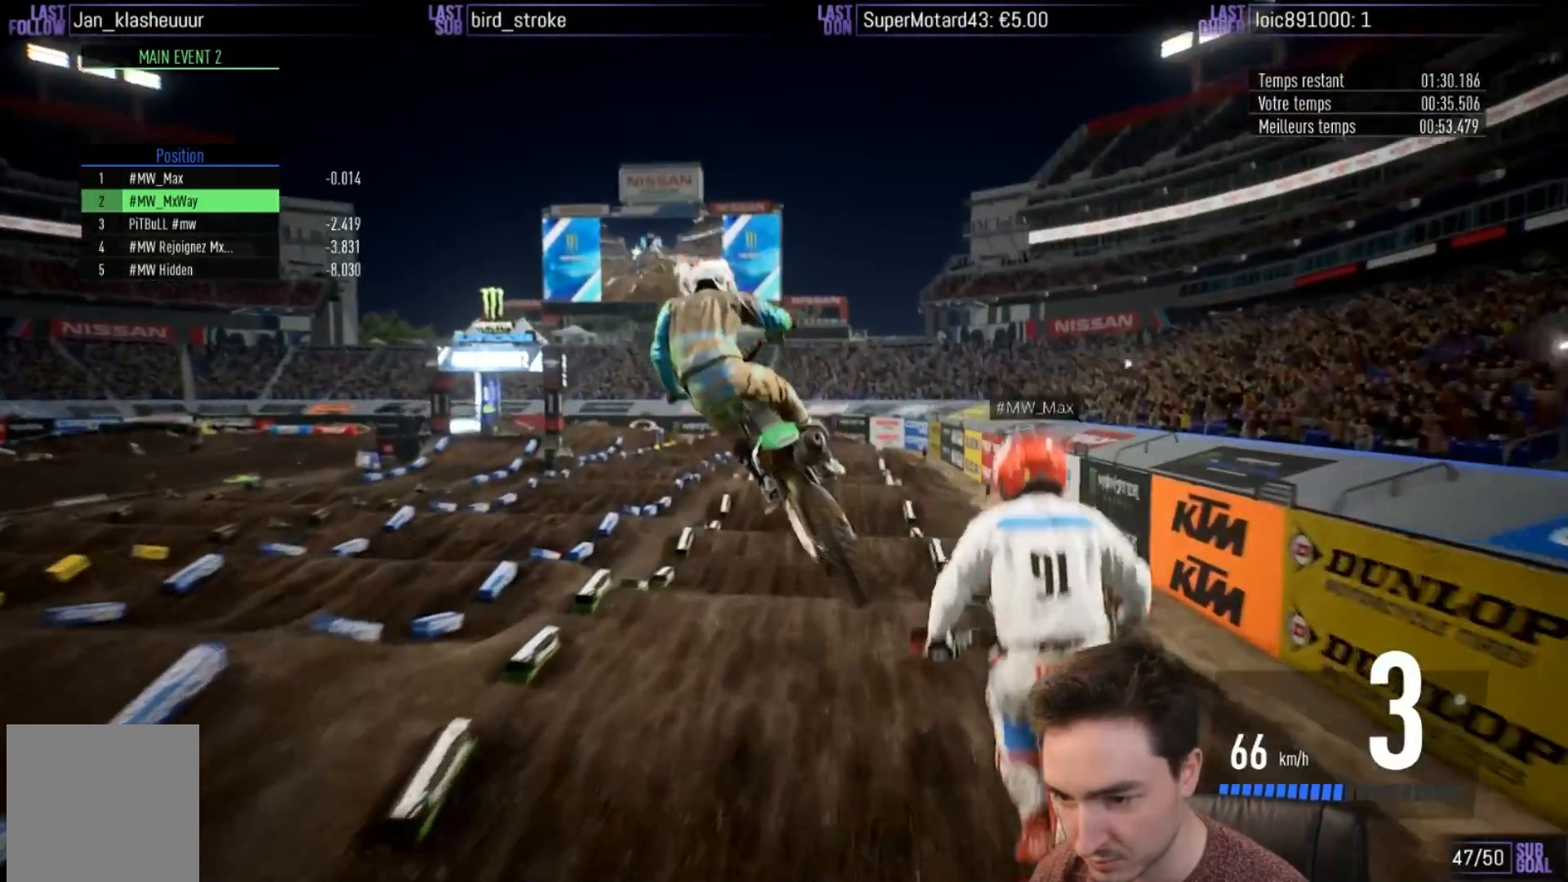
{"buttons": ["R2"], "left_stick": "center", "right_stick": "center", "events": [[100, "left_stick", "center"], [467, "R2", "down"]]}
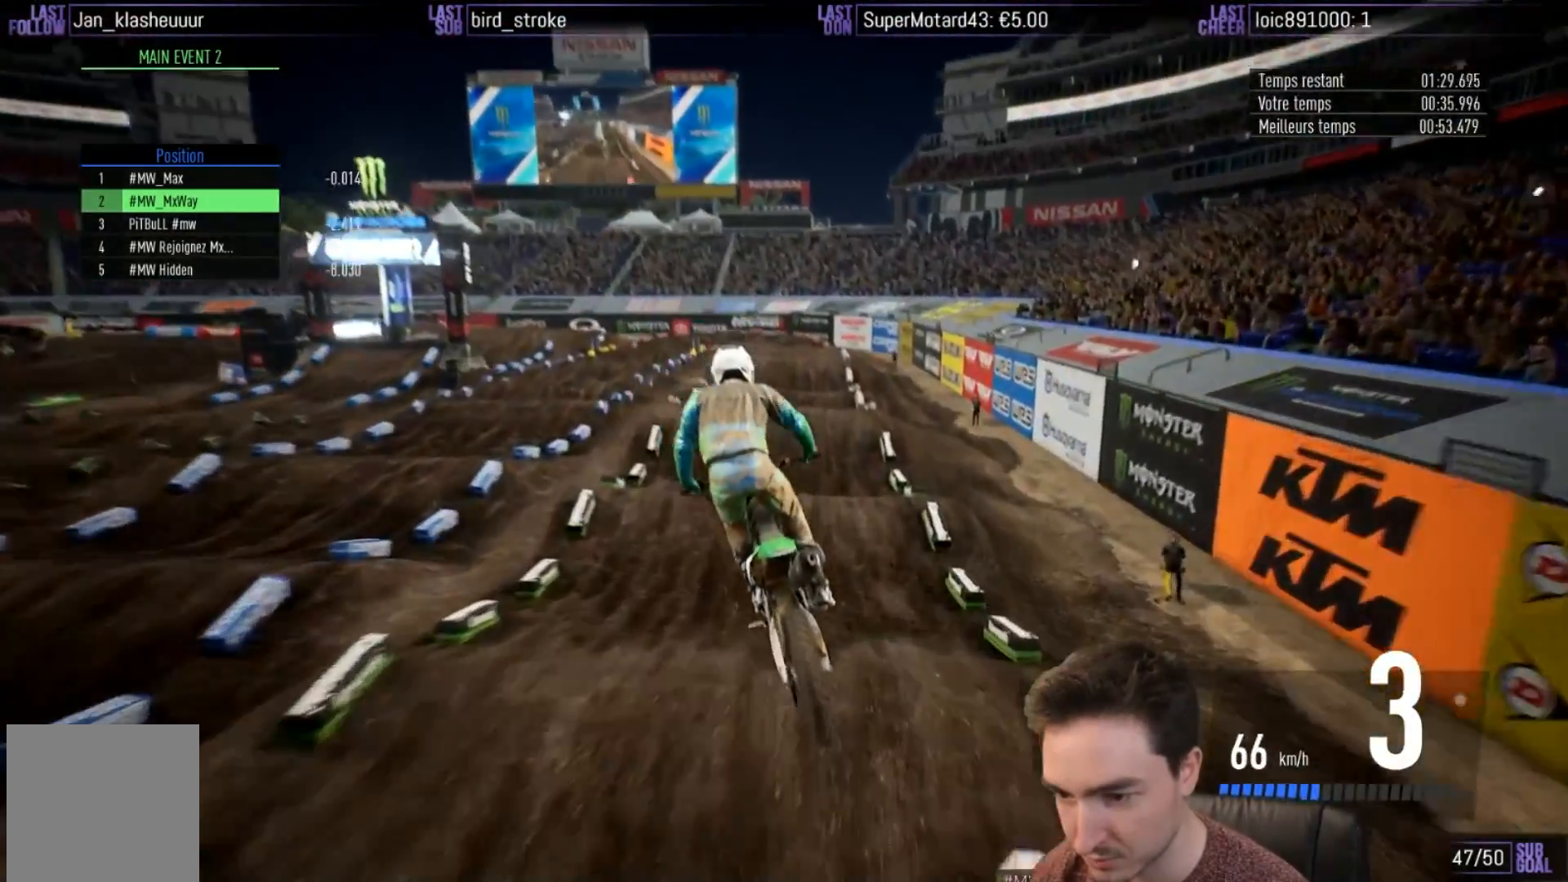
{"buttons": ["R2"], "left_stick": "center", "right_stick": "center", "events": [[300, "left_stick", "left"], [433, "left_stick", "center"]]}
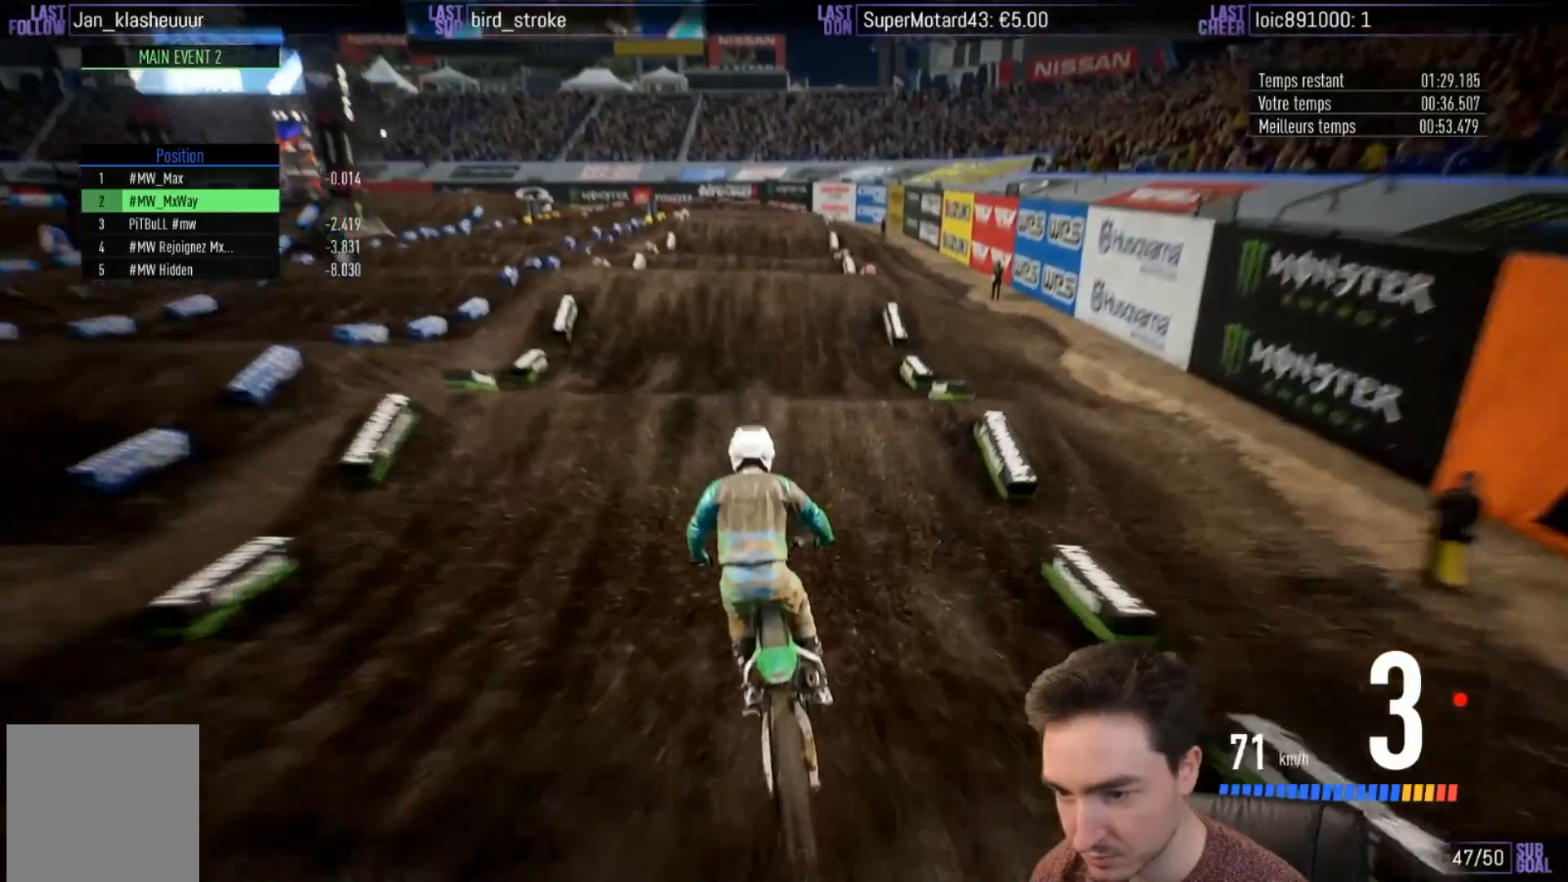
{"buttons": ["R2"], "left_stick": "center", "right_stick": "down", "events": [[67, "right_stick", "down"], [233, "left_stick", "down"], [500, "left_stick", "center"]]}
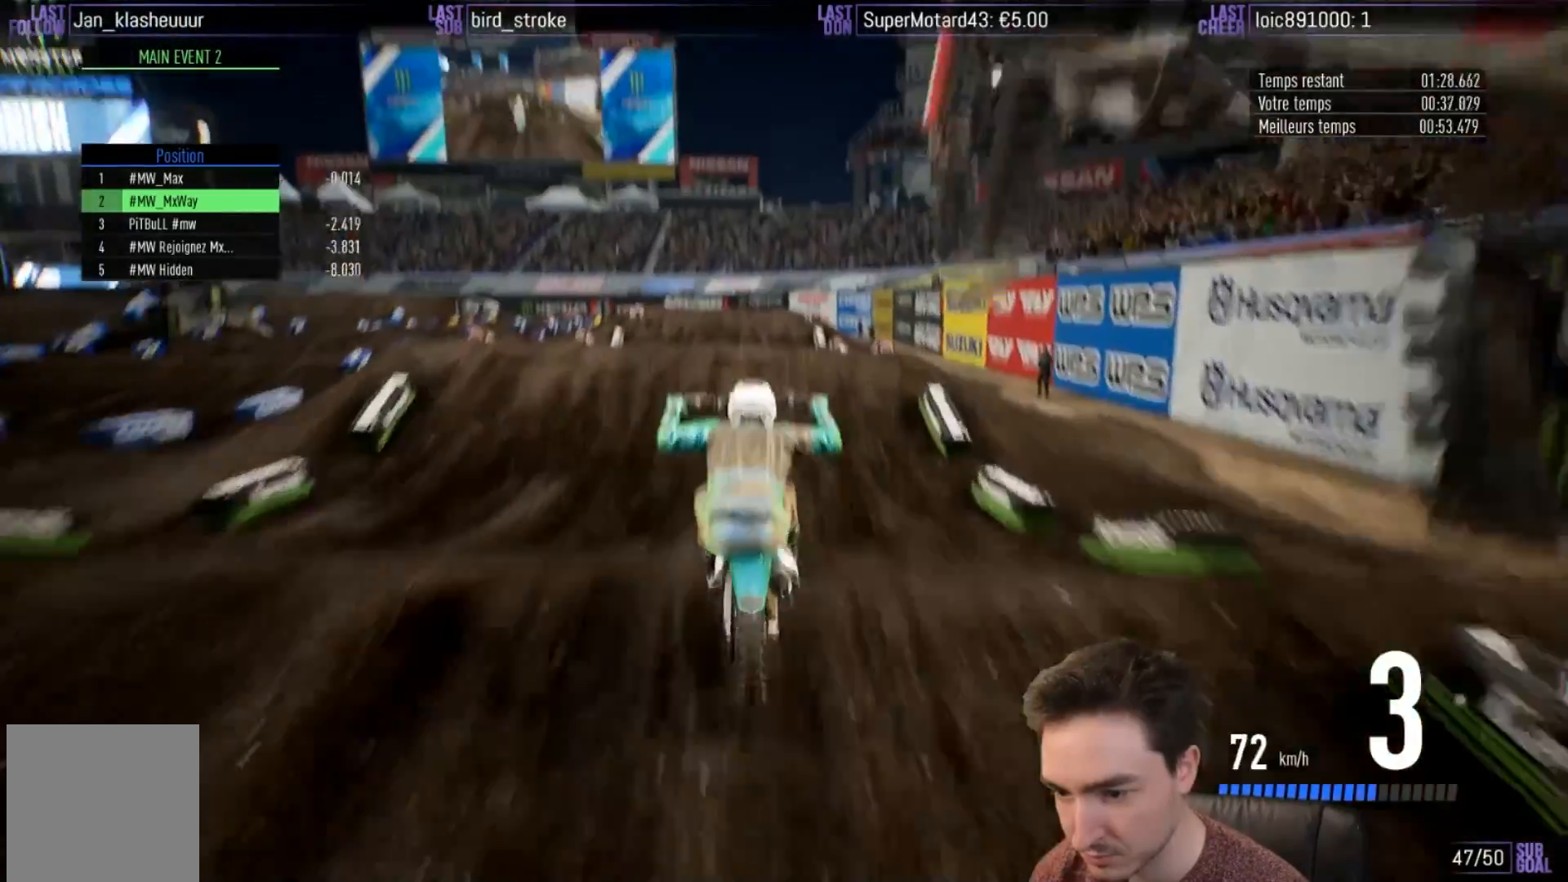
{"buttons": ["R2"], "left_stick": "up", "right_stick": "up", "events": [[133, "right_stick", "center"], [367, "left_stick", "up"], [433, "right_stick", "up"]]}
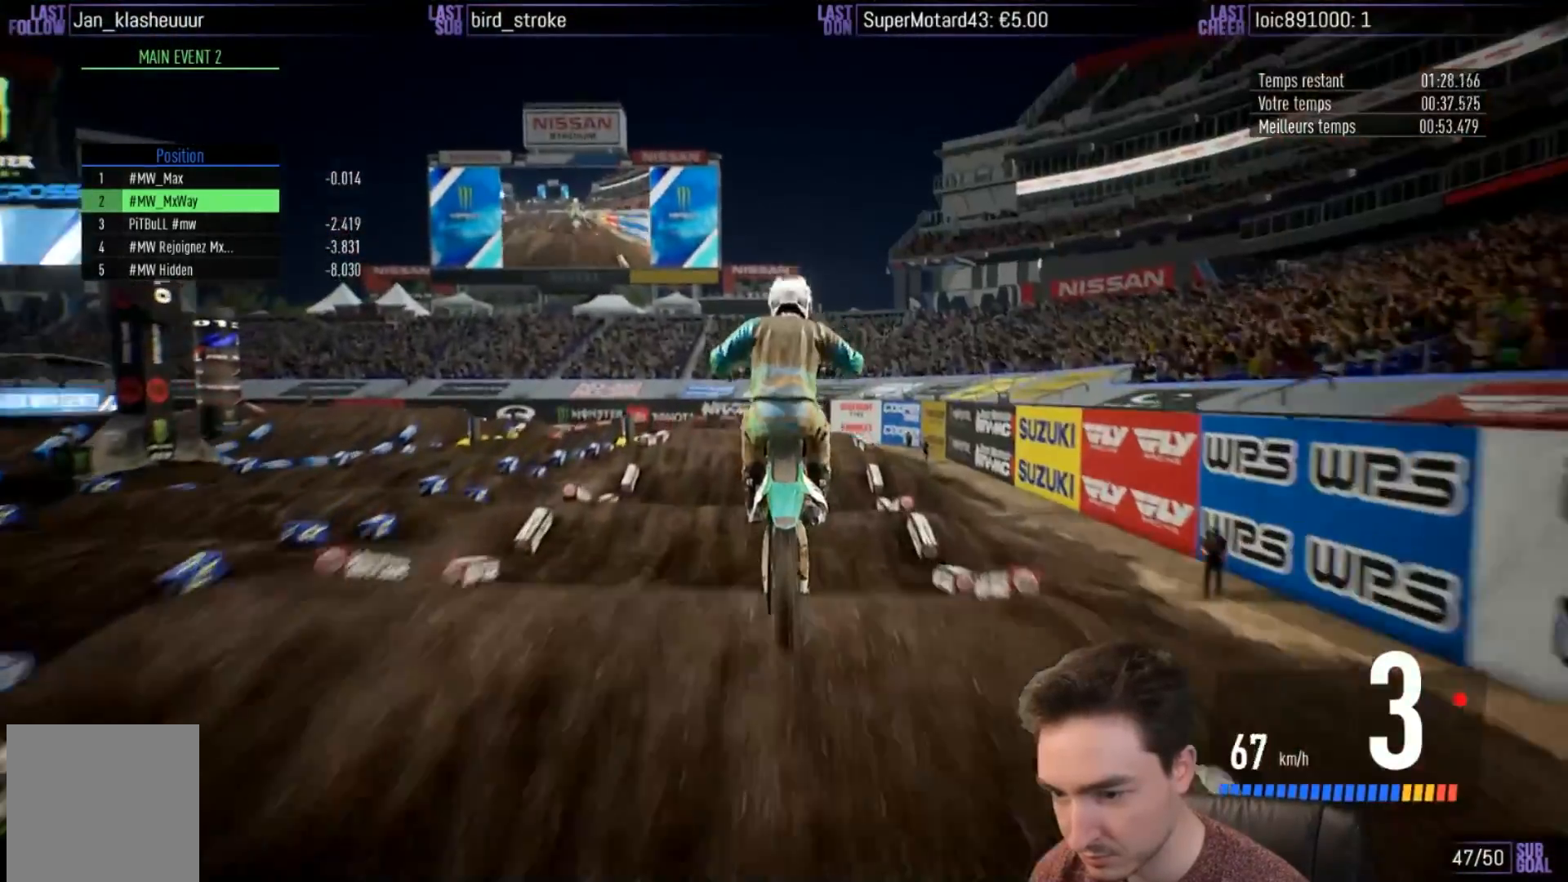
{"buttons": ["R2"], "left_stick": "up", "right_stick": "up", "events": []}